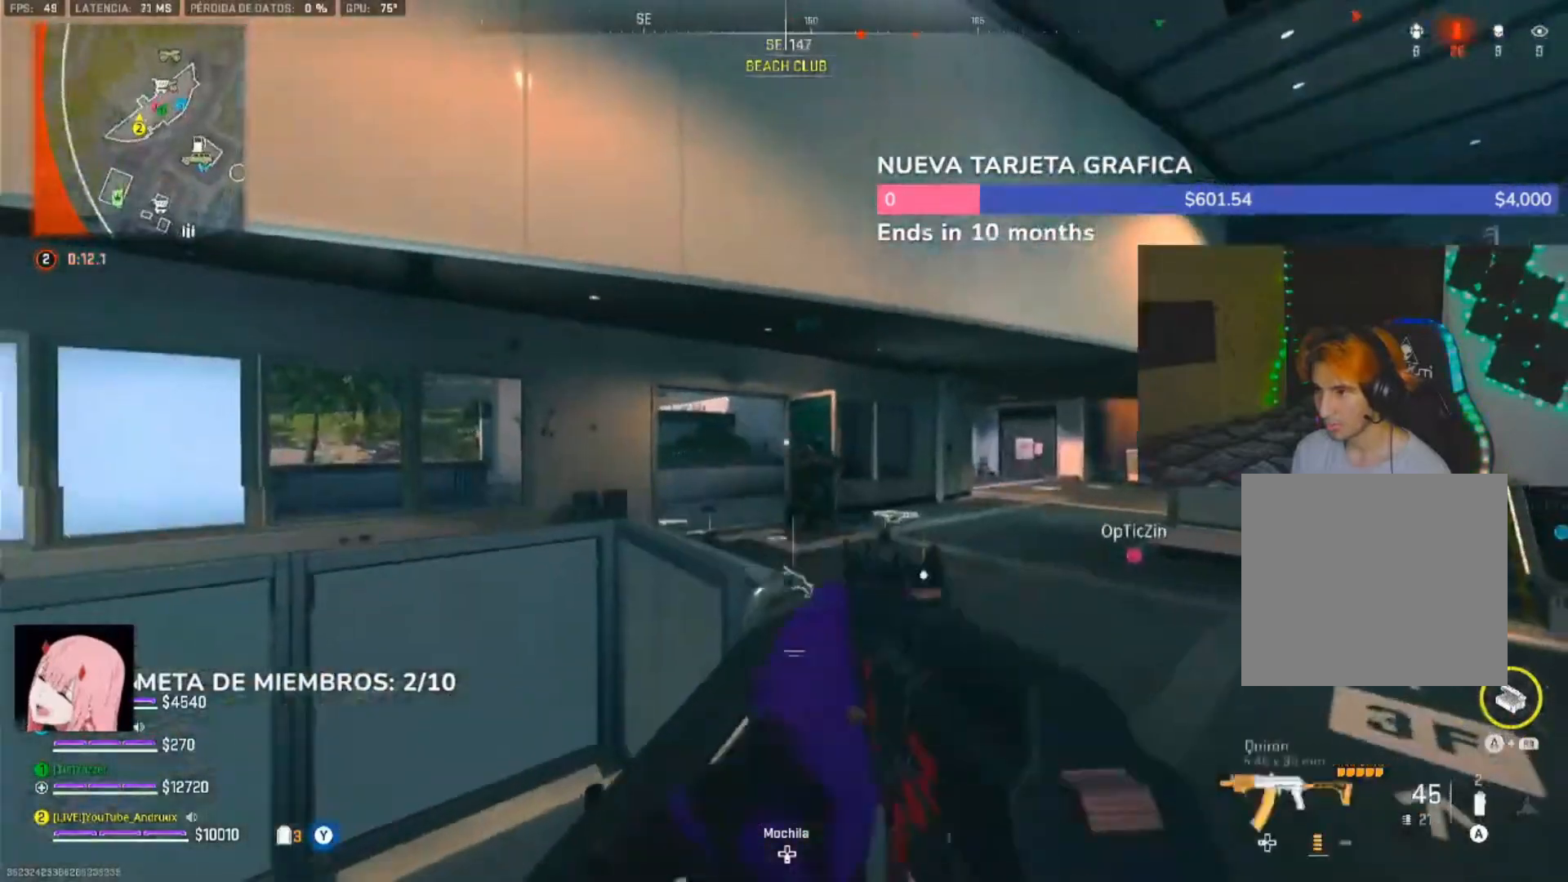
Gameplay with a controller (Xbox layout); each line is a JSON object with the inputs held at the frame after it (dt_ms = milliseconds from this image to that frame). "events" lists button and stick changes between this image and that frame as [ms after this image, input, new state], when the widget could be followed in between.
{"dt_ms": 500, "buttons": ["L2"], "left_stick": "down-right", "right_stick": "center", "events": [[33, "left_stick", "up-right"], [33, "right_stick", "down-right"], [67, "L1", "up"], [133, "left_stick", "down-right"], [133, "right_stick", "right"], [167, "L2", "down"], [200, "left_stick", "left"], [300, "left_stick", "right"], [367, "right_stick", "up-left"], [433, "right_stick", "center"], [467, "left_stick", "down-right"]]}
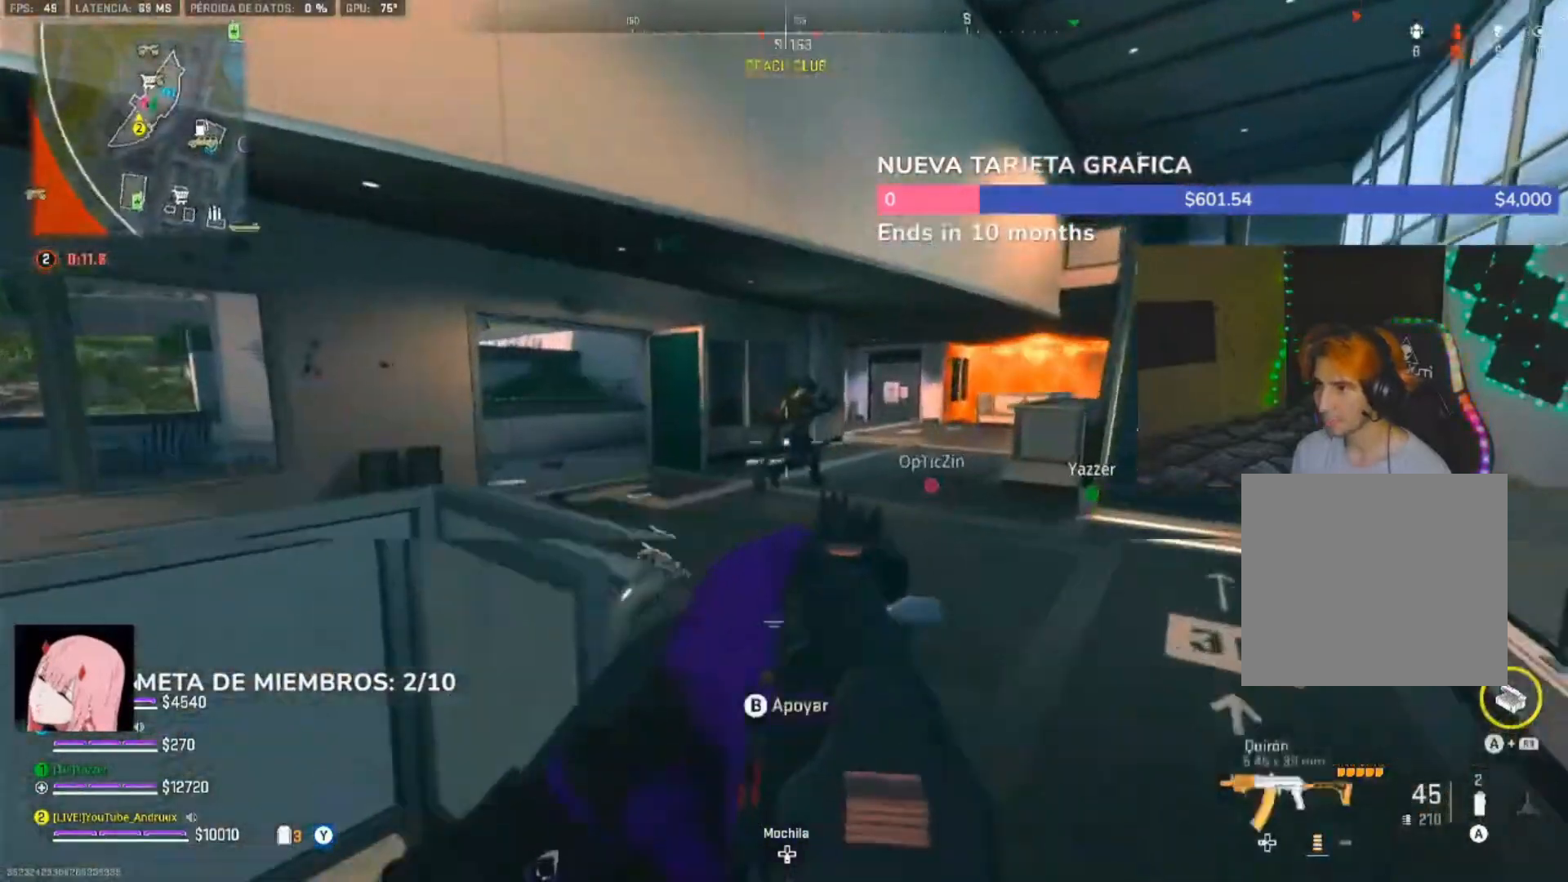
{"dt_ms": 500, "buttons": ["L2", "R2"], "left_stick": "up", "right_stick": "left", "events": [[33, "R2", "down"], [33, "right_stick", "right"], [67, "DPAD_UP", "down"], [133, "DPAD_UP", "up"], [200, "left_stick", "left"], [233, "right_stick", "center"], [300, "left_stick", "up-left"], [400, "left_stick", "up"], [400, "right_stick", "right"], [500, "right_stick", "left"]]}
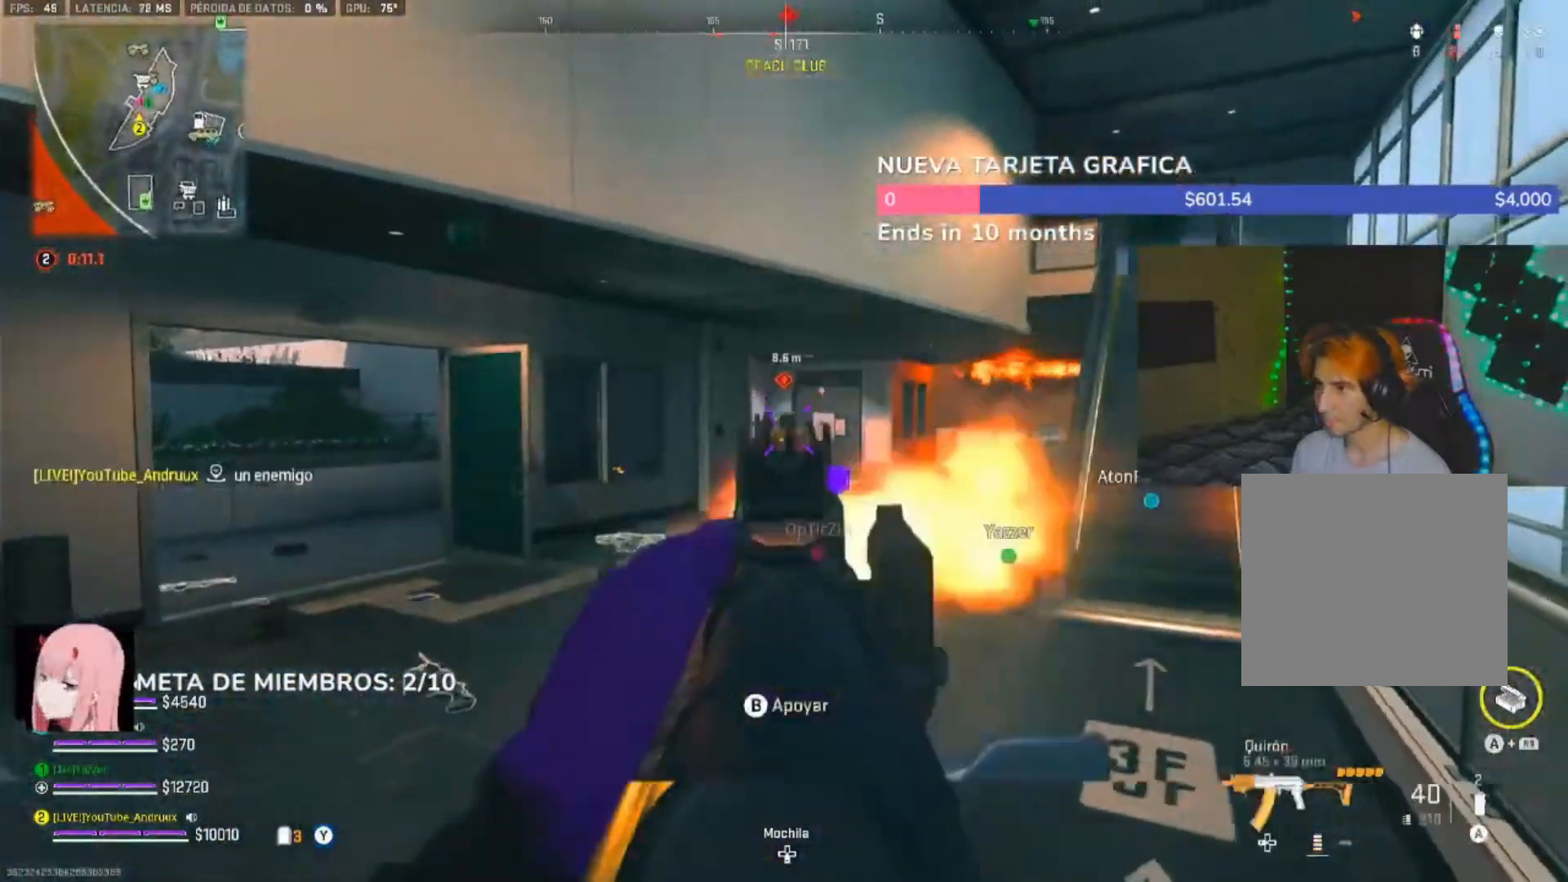
{"dt_ms": 500, "buttons": ["R2"], "left_stick": "up-right", "right_stick": "down", "events": [[133, "right_stick", "down-left"], [267, "left_stick", "up-right"], [300, "right_stick", "left"], [500, "L2", "up"], [500, "right_stick", "down"]]}
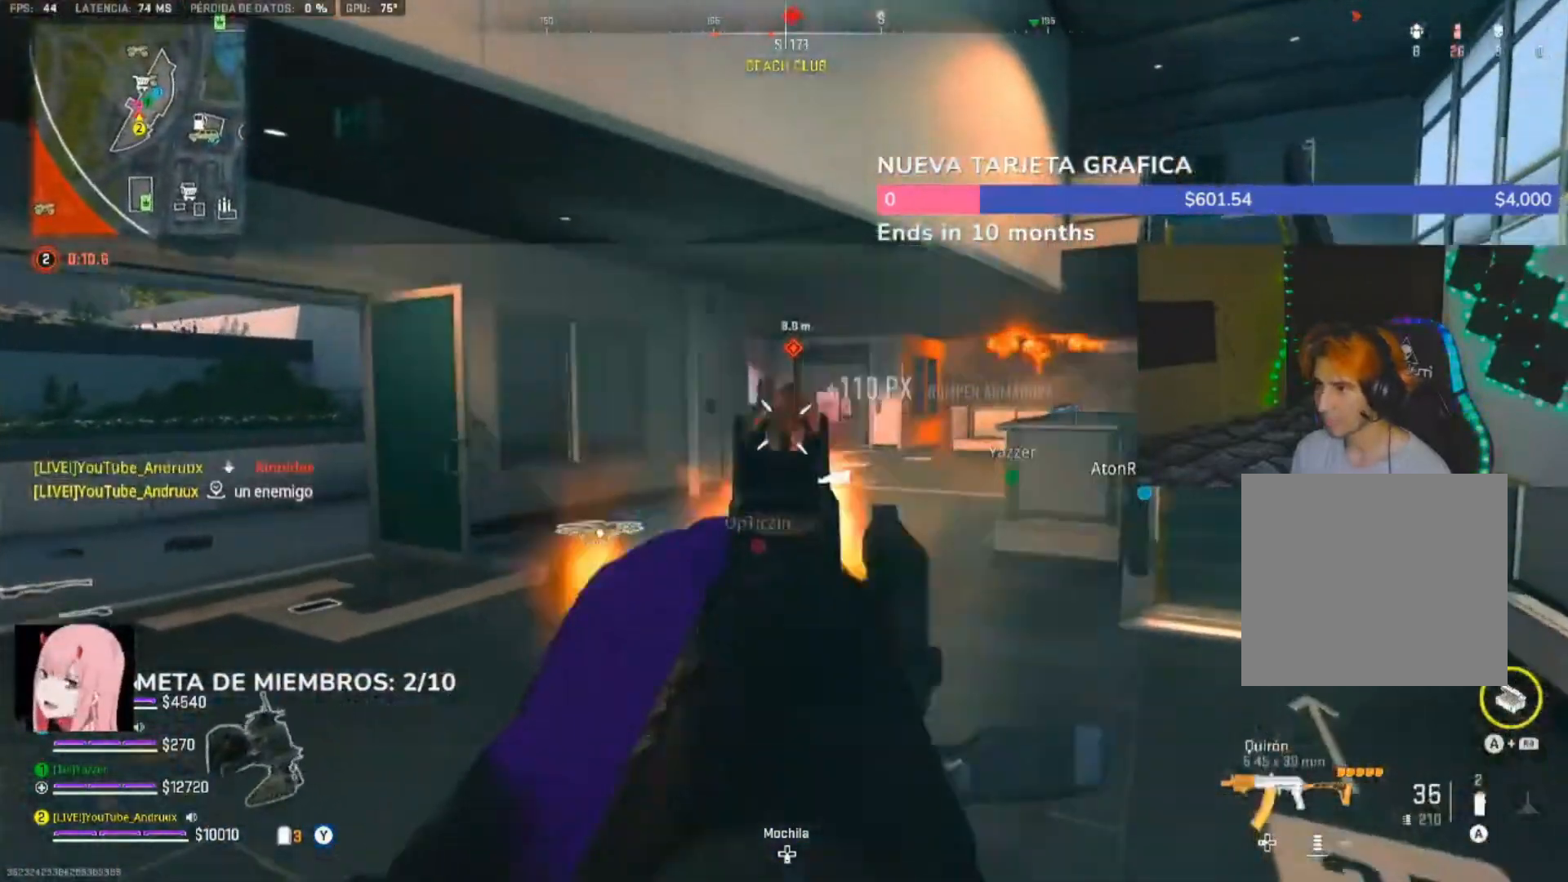
{"dt_ms": 500, "buttons": ["L2", "R2"], "left_stick": "right", "right_stick": "down", "events": [[33, "R2", "up"], [100, "L2", "down"], [100, "left_stick", "right"], [100, "right_stick", "down-left"], [200, "R2", "down"], [300, "right_stick", "down"]]}
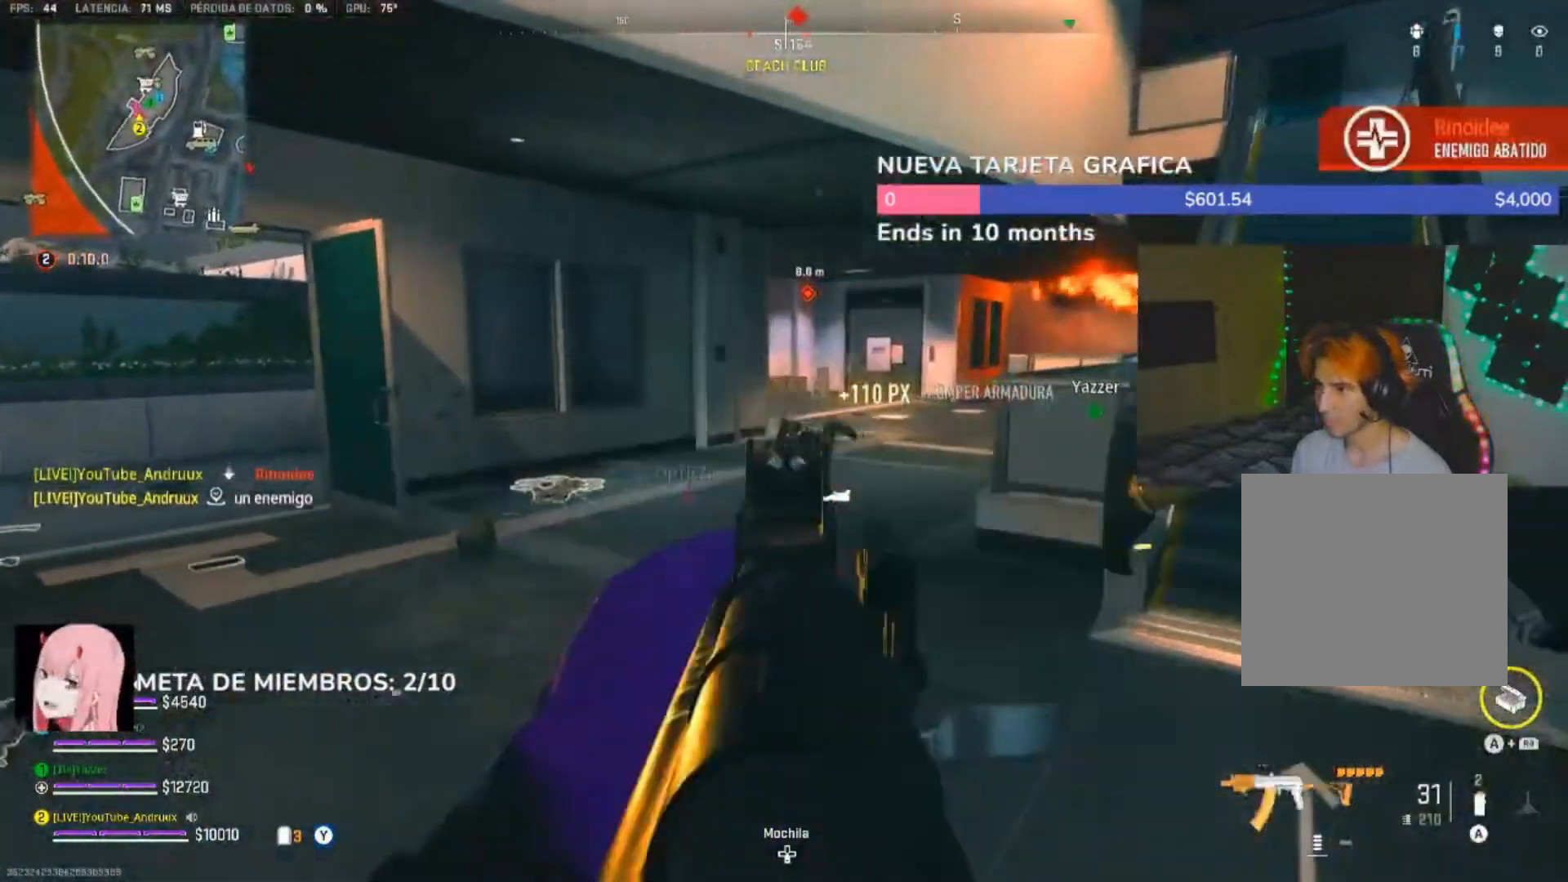
{"dt_ms": 500, "buttons": ["L2", "R2"], "left_stick": "up-right", "right_stick": "center", "events": [[167, "left_stick", "up-right"], [233, "right_stick", "down-left"], [400, "right_stick", "center"]]}
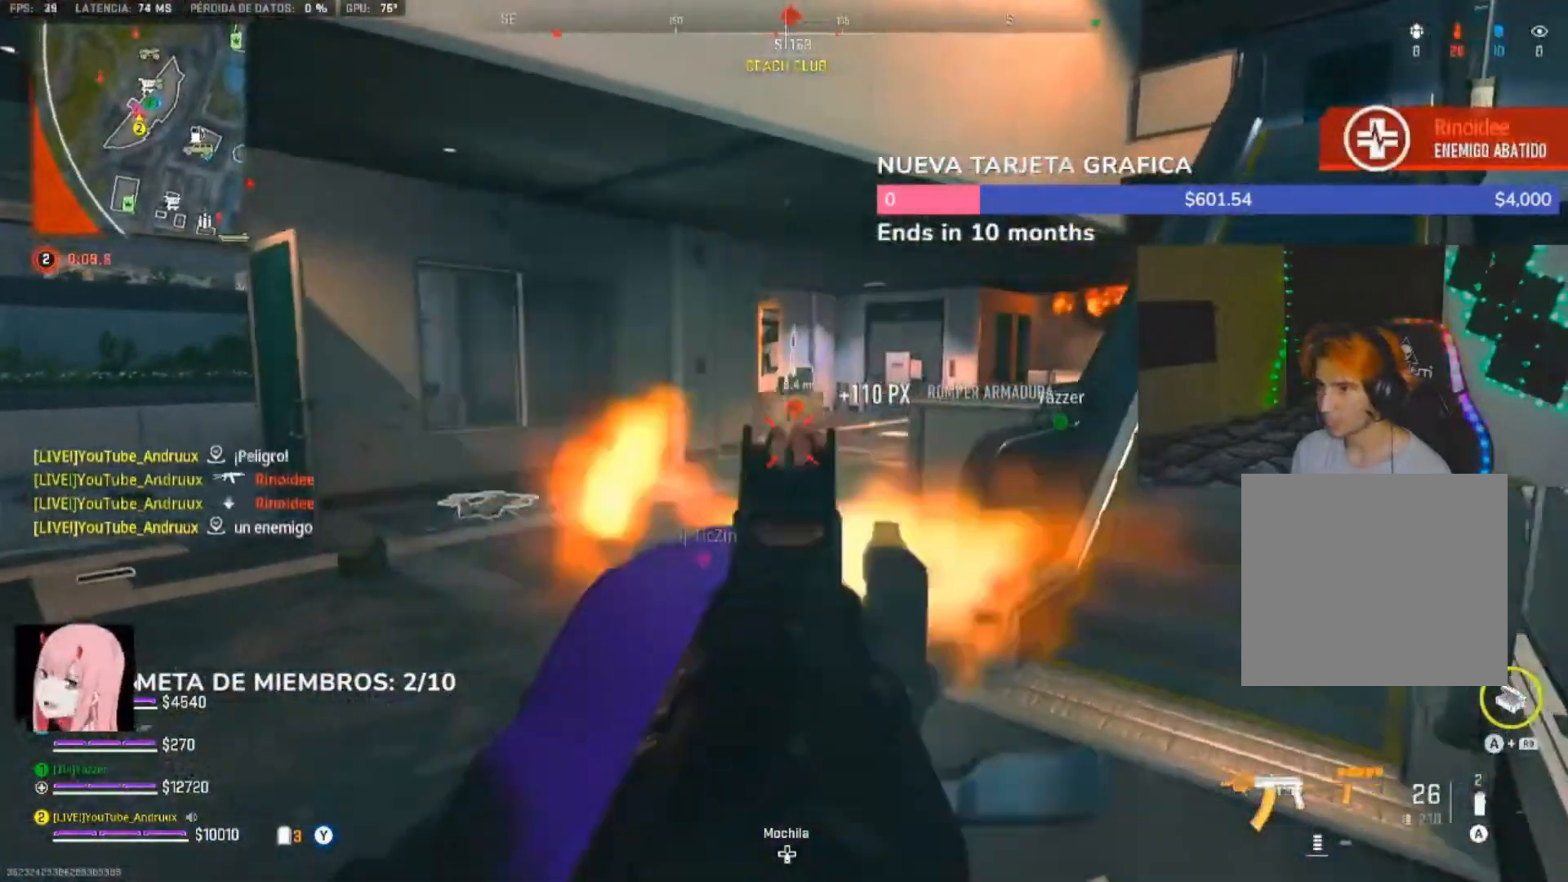
{"dt_ms": 500, "buttons": ["Y"], "left_stick": "up", "right_stick": "center", "events": [[100, "L2", "up"], [100, "R2", "up"], [100, "right_stick", "left"], [133, "left_stick", "up"], [233, "L3", "down"], [233, "left_stick", "up-left"], [333, "L3", "up"], [367, "Y", "down"], [400, "Y", "up"], [400, "left_stick", "up"], [433, "right_stick", "center"], [467, "Y", "down"]]}
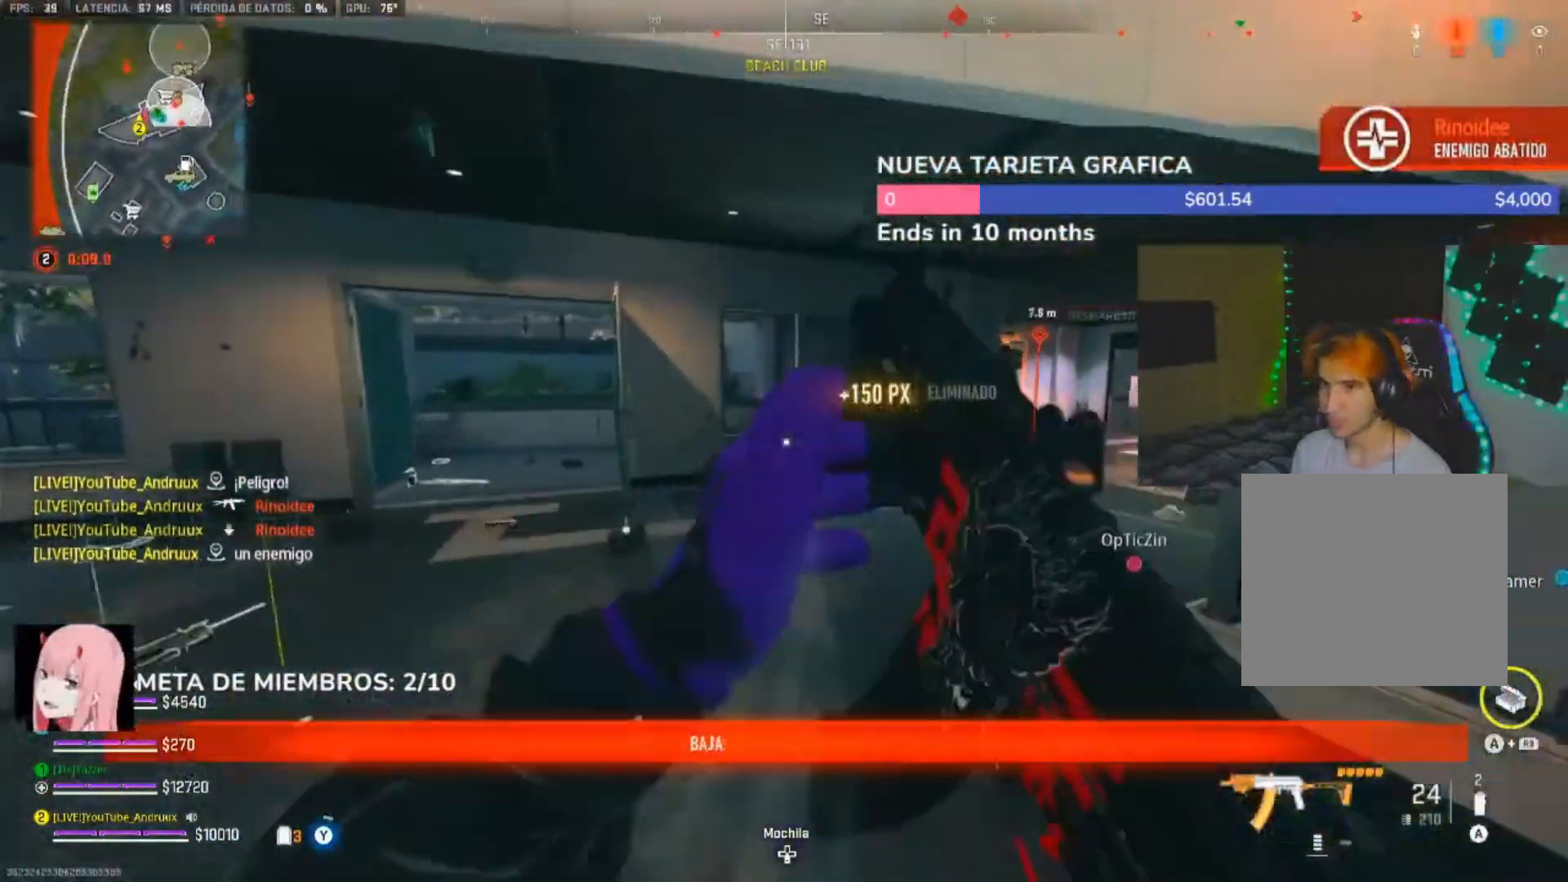
{"dt_ms": 500, "buttons": ["L1"], "left_stick": "up", "right_stick": "center", "events": [[67, "Y", "up"], [100, "left_stick", "left"], [167, "left_stick", "down"], [167, "right_stick", "right"], [233, "left_stick", "down-right"], [400, "left_stick", "up"], [400, "right_stick", "center"], [433, "L1", "down"]]}
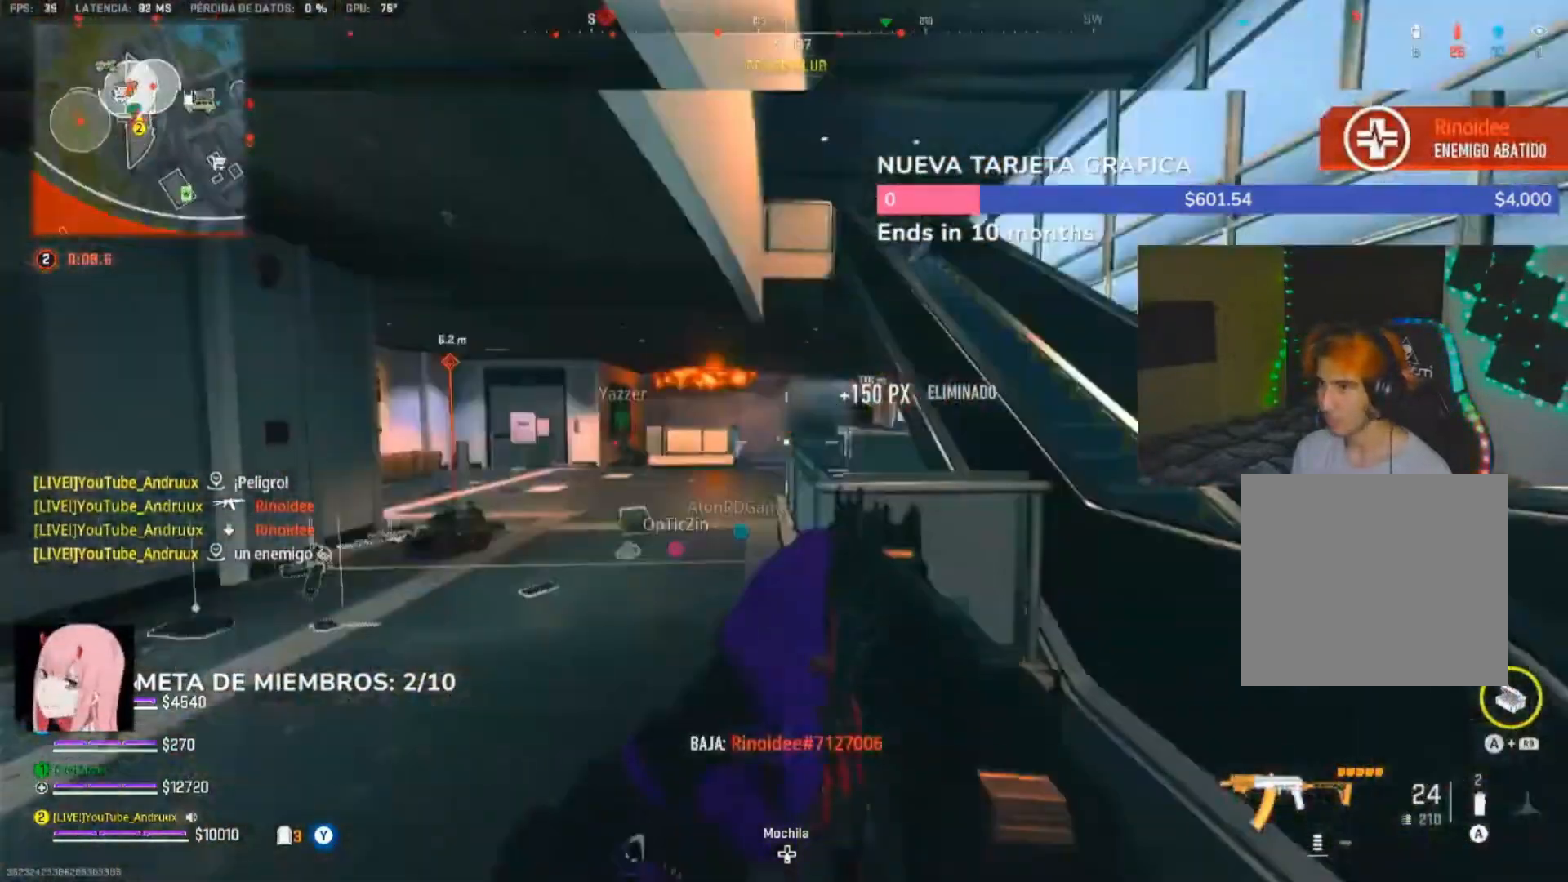
{"dt_ms": 500, "buttons": [], "left_stick": "right", "right_stick": "center", "events": [[67, "L1", "up"], [100, "left_stick", "down-left"], [300, "left_stick", "down"], [400, "X", "down"], [467, "left_stick", "right"], [500, "X", "up"]]}
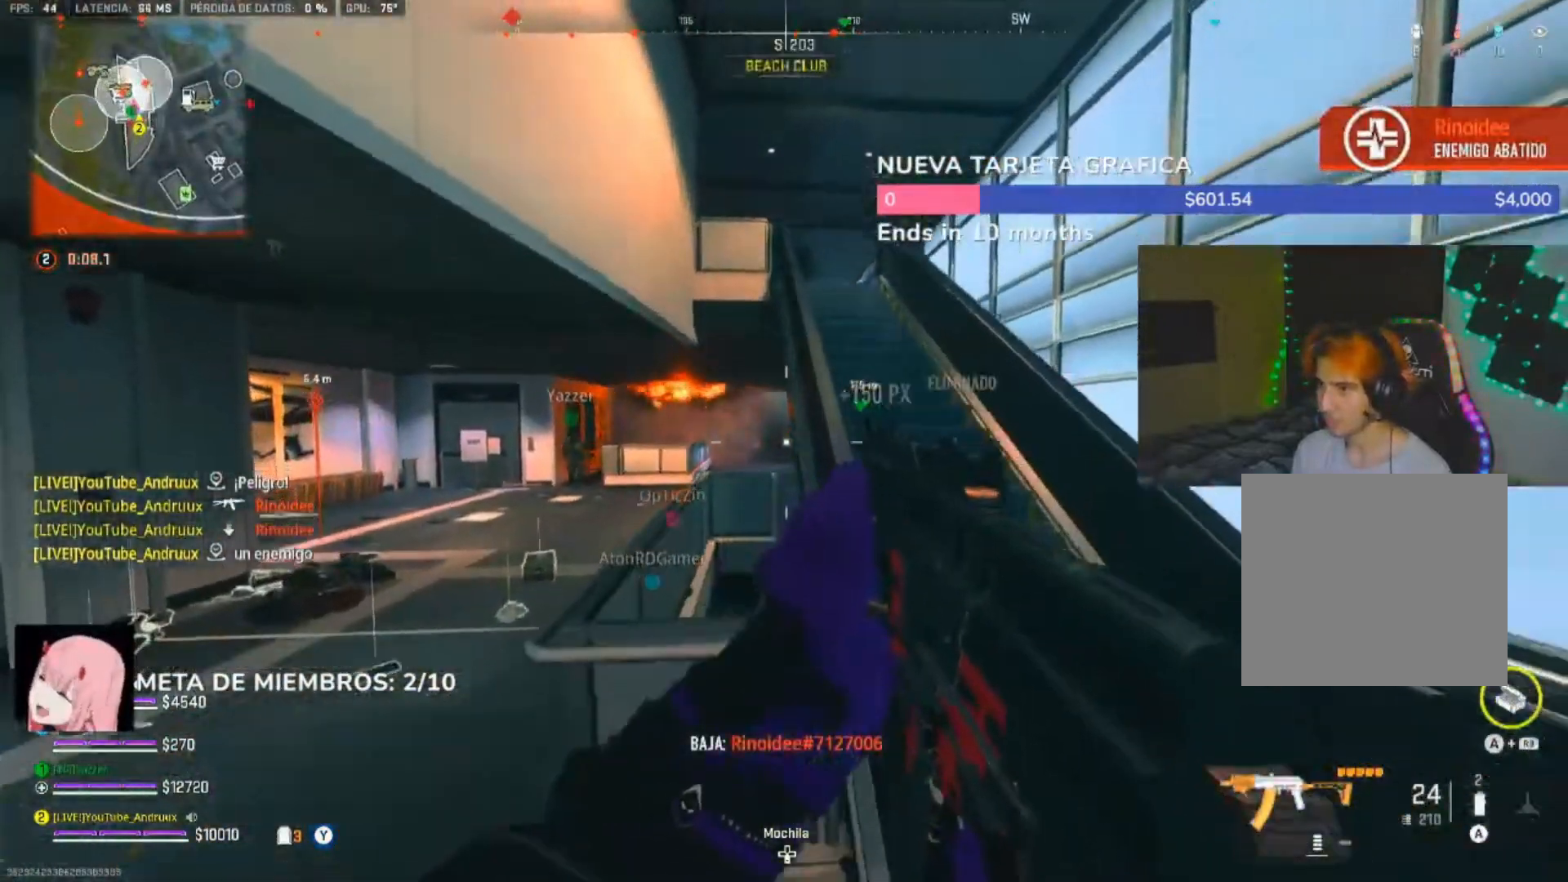
{"dt_ms": 500, "buttons": [], "left_stick": "left", "right_stick": "center", "events": [[100, "left_stick", "left"], [400, "R3", "down"], [467, "R3", "up"]]}
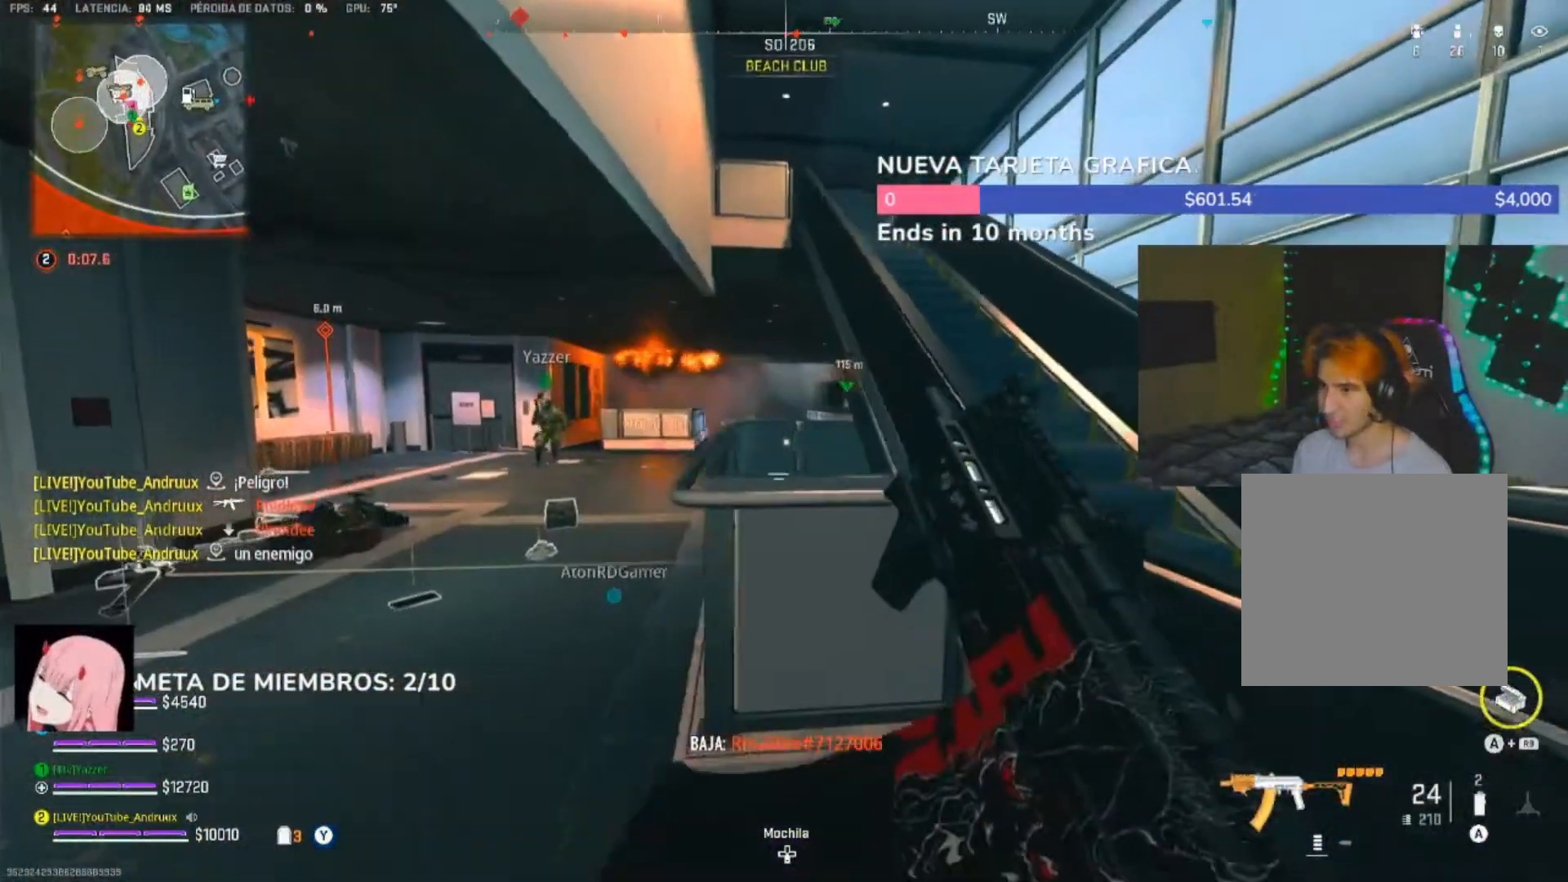
{"dt_ms": 500, "buttons": [], "left_stick": "down-left", "right_stick": "center"}
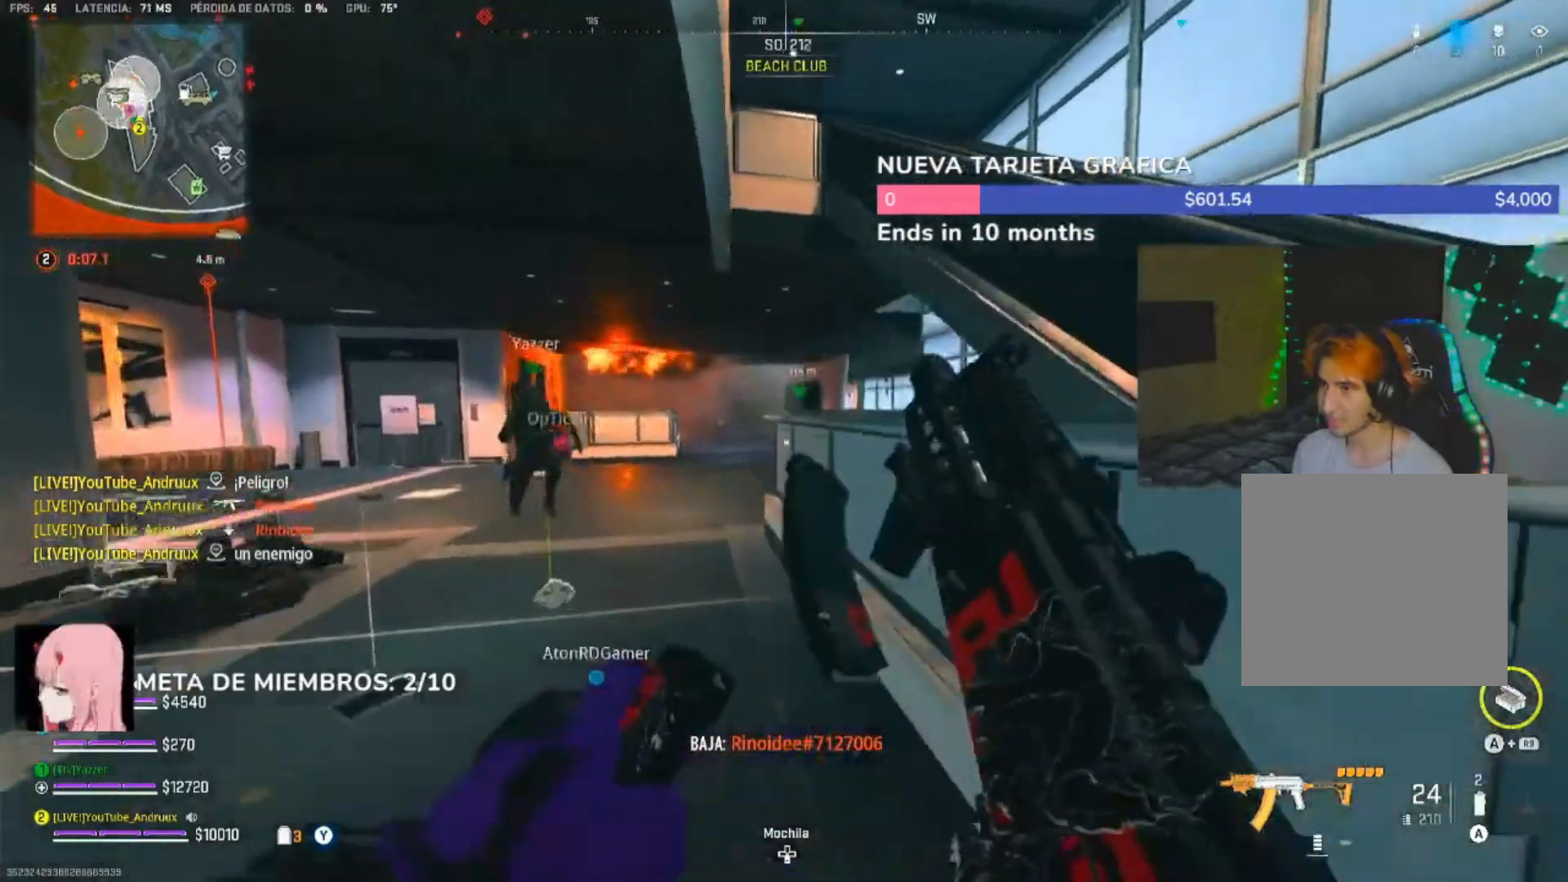
{"dt_ms": 500, "buttons": [], "left_stick": "up", "right_stick": "center"}
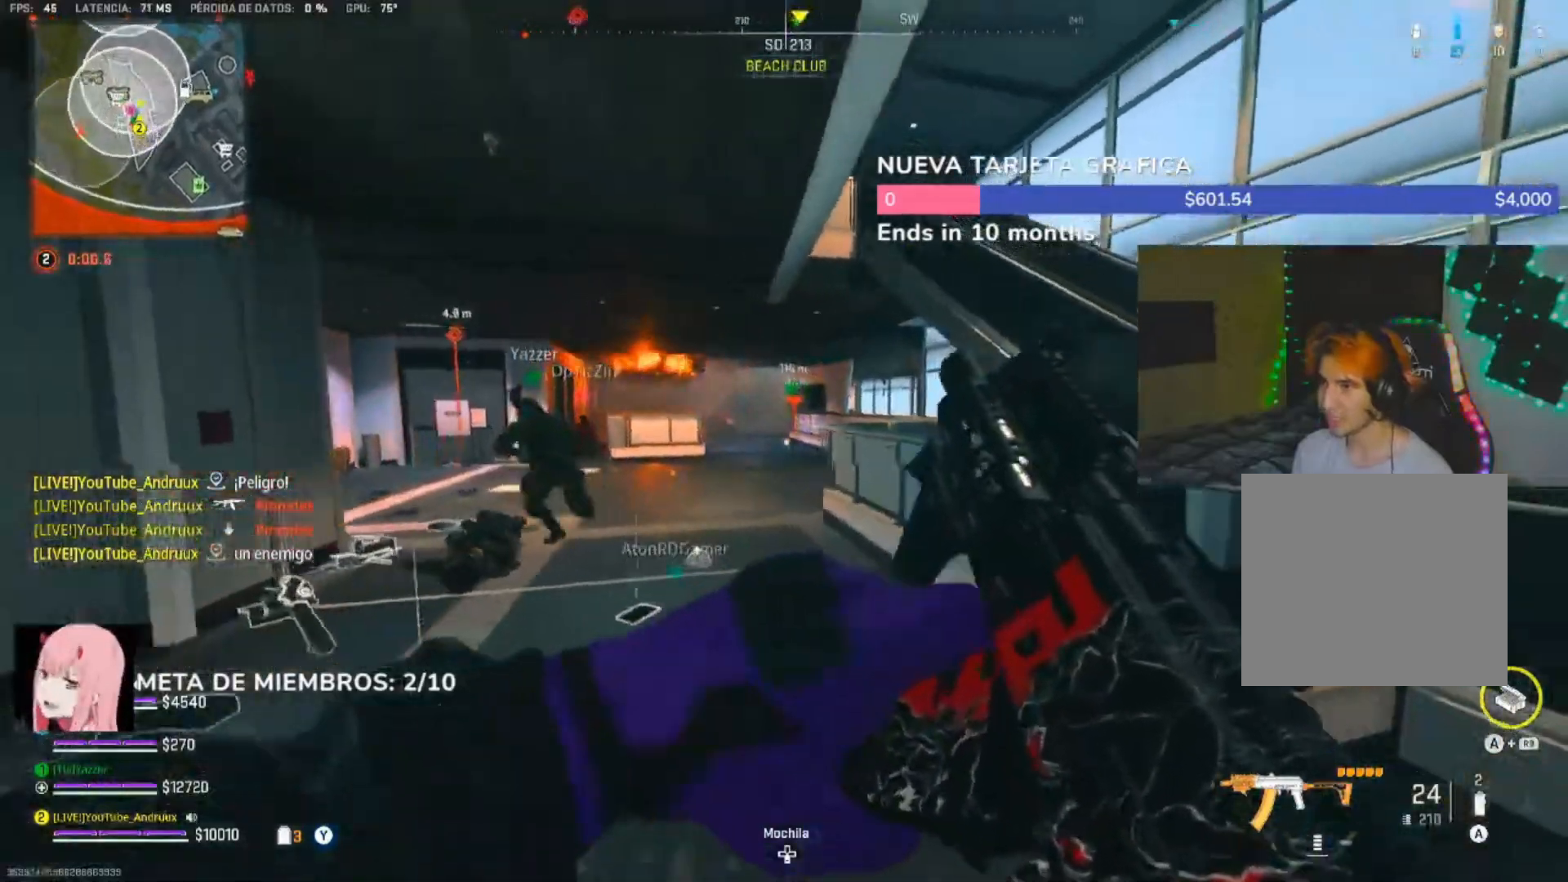
{"dt_ms": 500, "buttons": [], "left_stick": "up", "right_stick": "center", "events": [[67, "R3", "down"], [133, "L1", "down"], [133, "R3", "up"], [267, "L1", "up"], [333, "L3", "down"], [433, "L3", "up"], [433, "Y", "down"], [500, "Y", "up"]]}
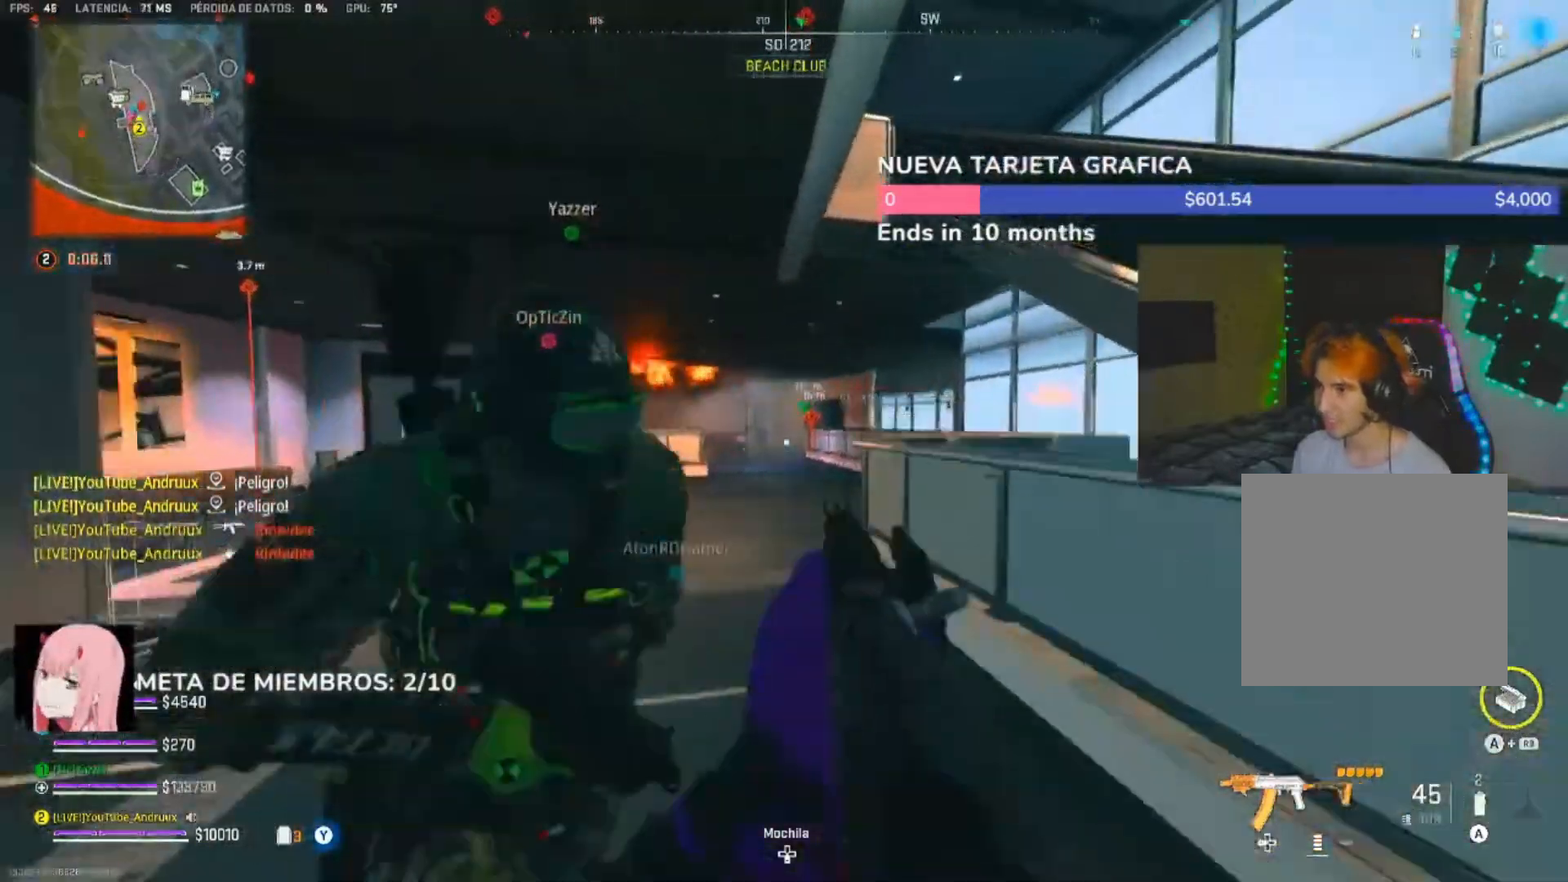
{"dt_ms": 500, "buttons": ["L1"], "left_stick": "up", "right_stick": "right", "events": [[33, "L3", "down"], [100, "L3", "up"], [100, "Y", "down"], [117, "left_stick", "up-left"], [167, "L3", "down"], [167, "Y", "up"], [400, "right_stick", "right"], [433, "L3", "up"], [467, "left_stick", "up"], [500, "L1", "down"]]}
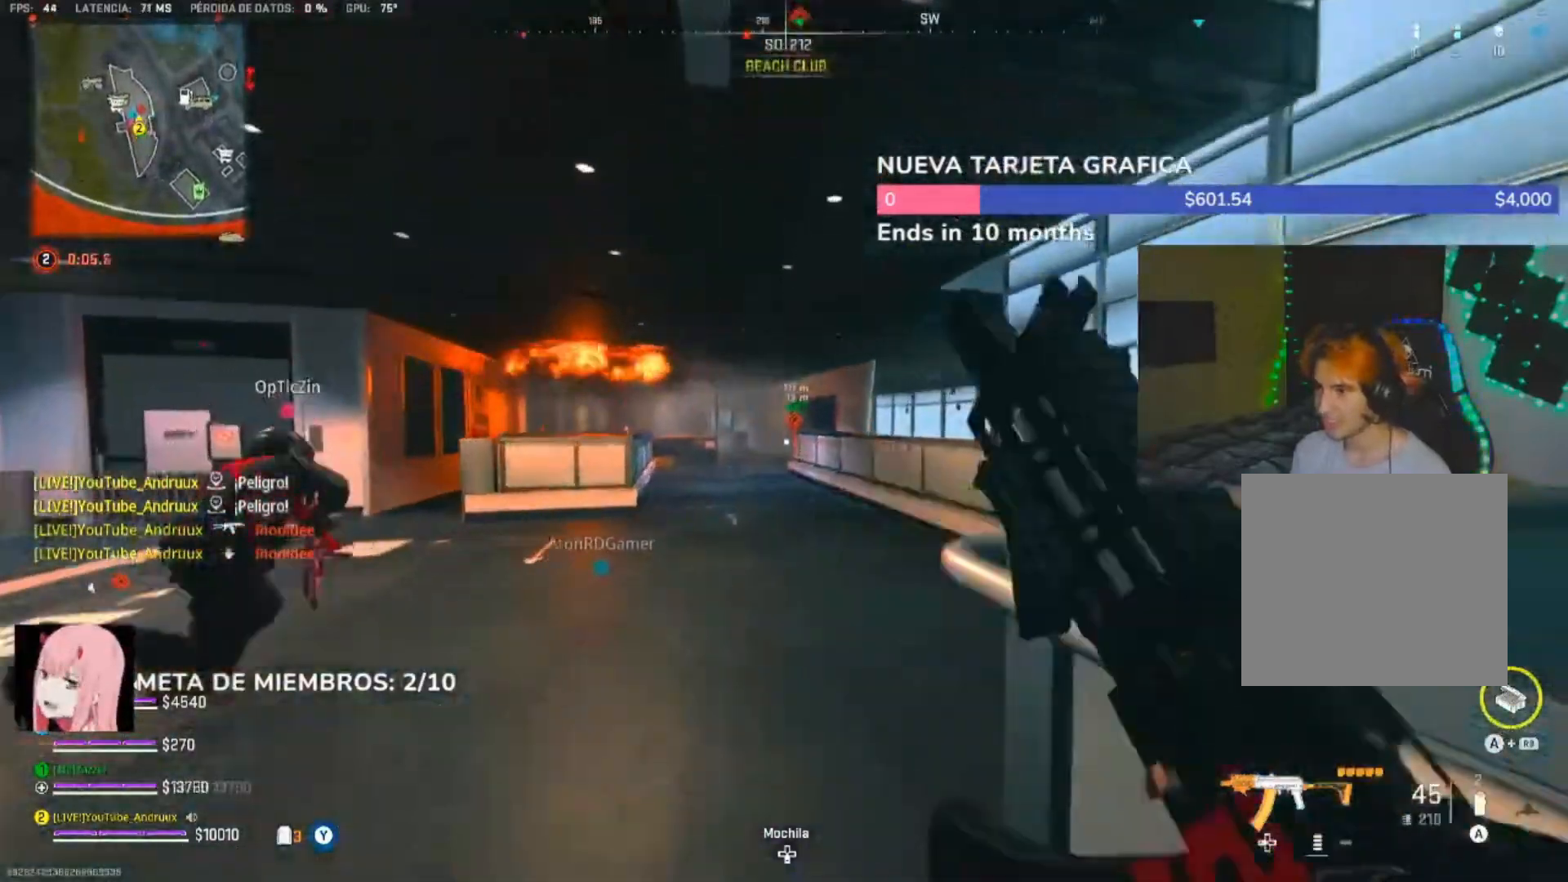
{"dt_ms": 500, "buttons": ["L3"], "left_stick": "up", "right_stick": "left", "events": [[67, "Y", "down"], [100, "L1", "up"], [133, "Y", "up"], [200, "Y", "down"], [300, "Y", "up"], [433, "L3", "down"], [433, "right_stick", "left"]]}
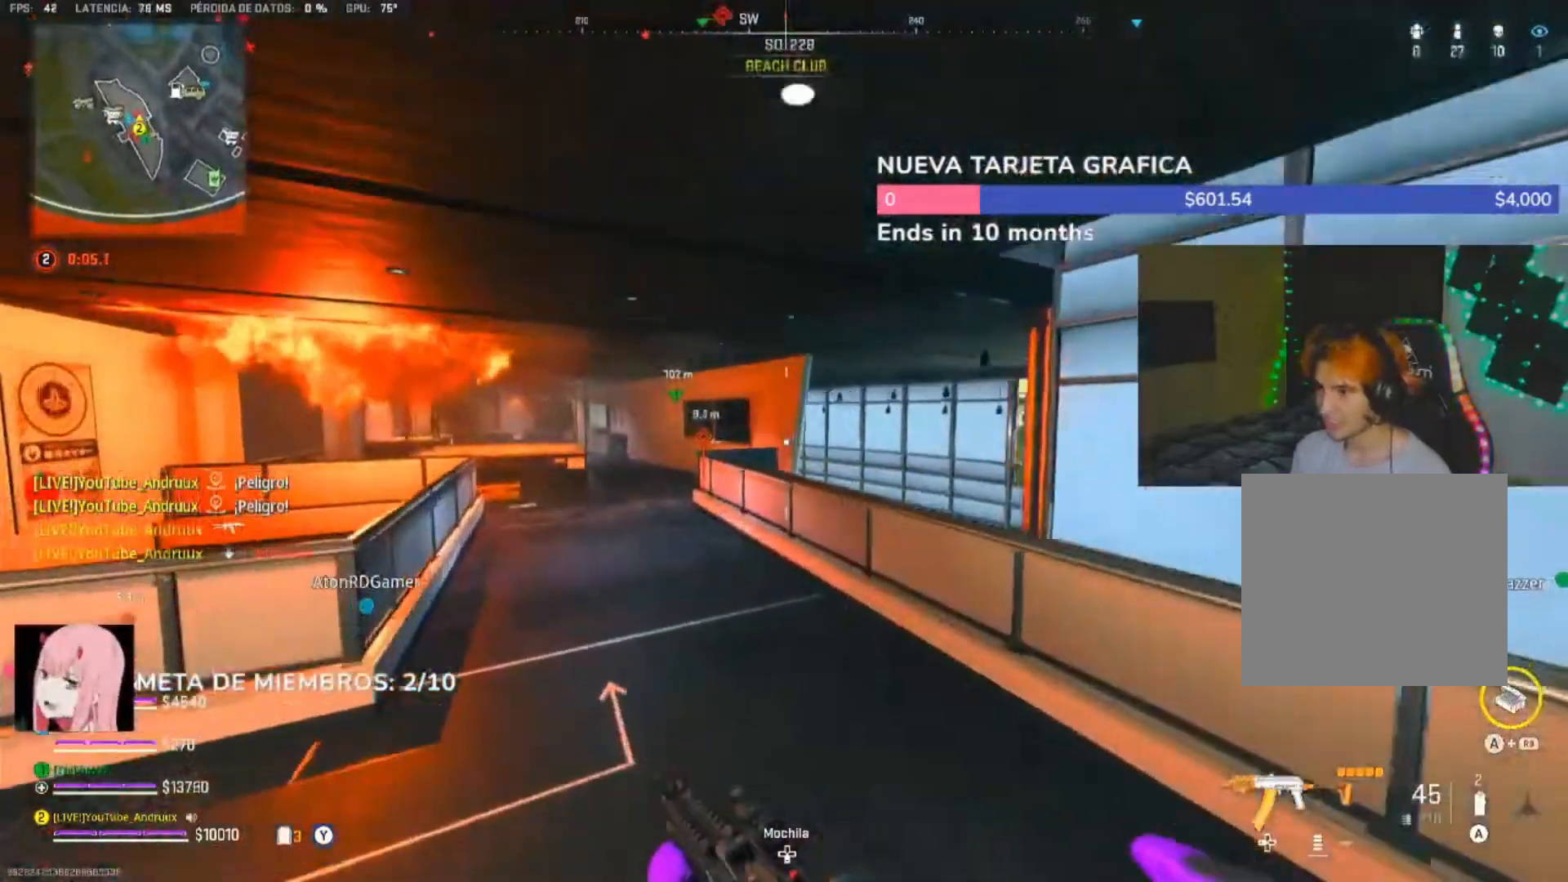
{"dt_ms": 500, "buttons": ["L3"], "left_stick": "up-left", "right_stick": "left", "events": [[33, "L3", "up"], [100, "Y", "down"], [133, "L3", "down"], [133, "Y", "up"], [200, "L3", "up"], [233, "Y", "down"], [300, "L3", "down"], [300, "Y", "up"], [300, "left_stick", "up-left"], [367, "L3", "up"], [467, "L3", "down"]]}
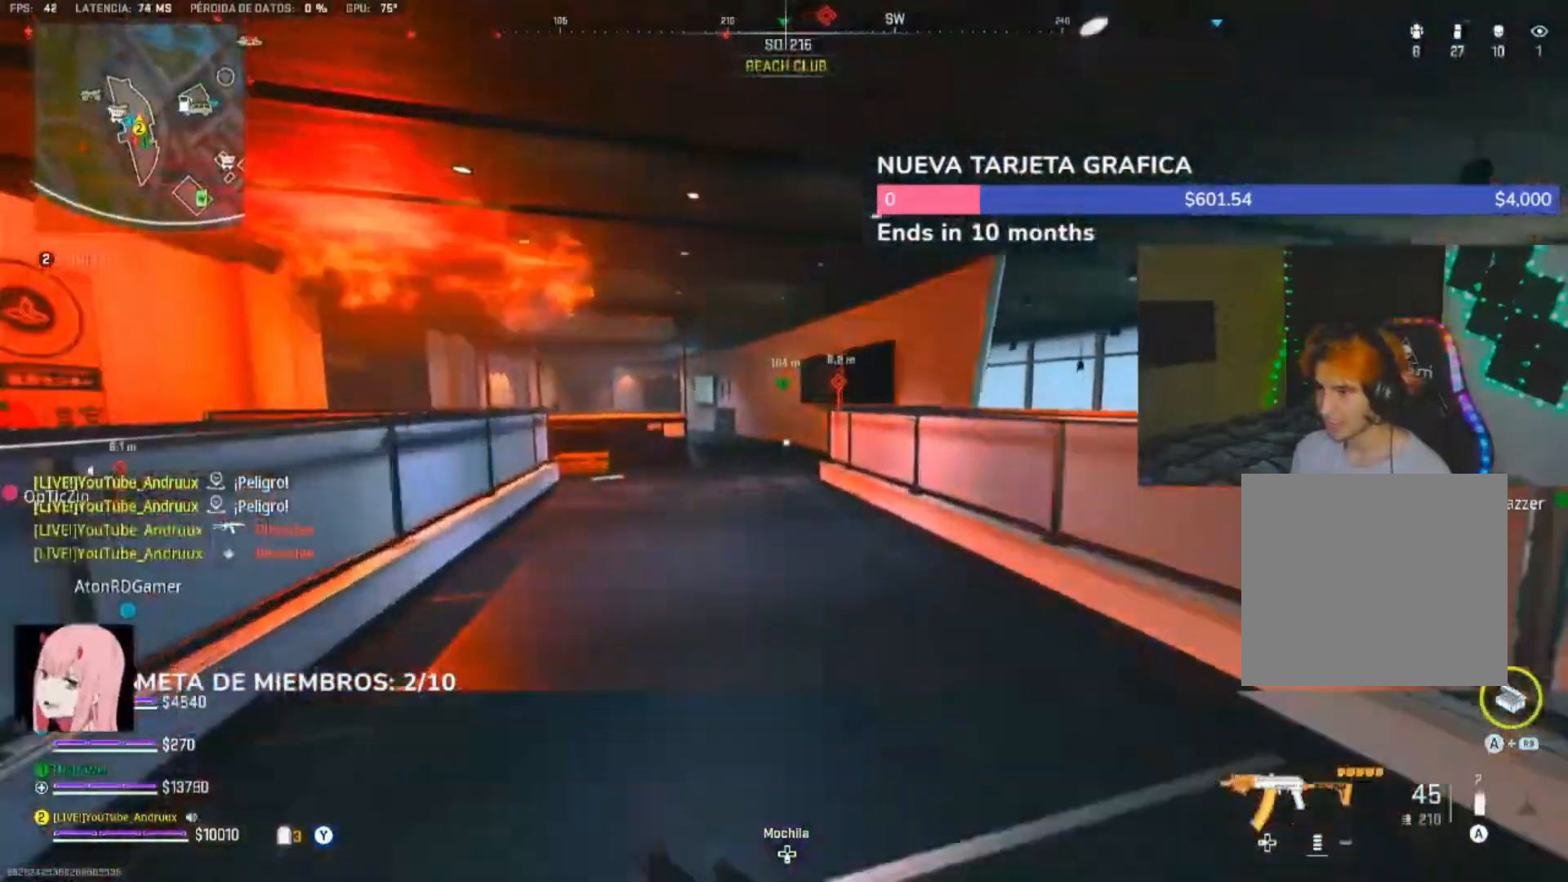
{"dt_ms": 500, "buttons": ["L2"], "left_stick": "up", "right_stick": "right"}
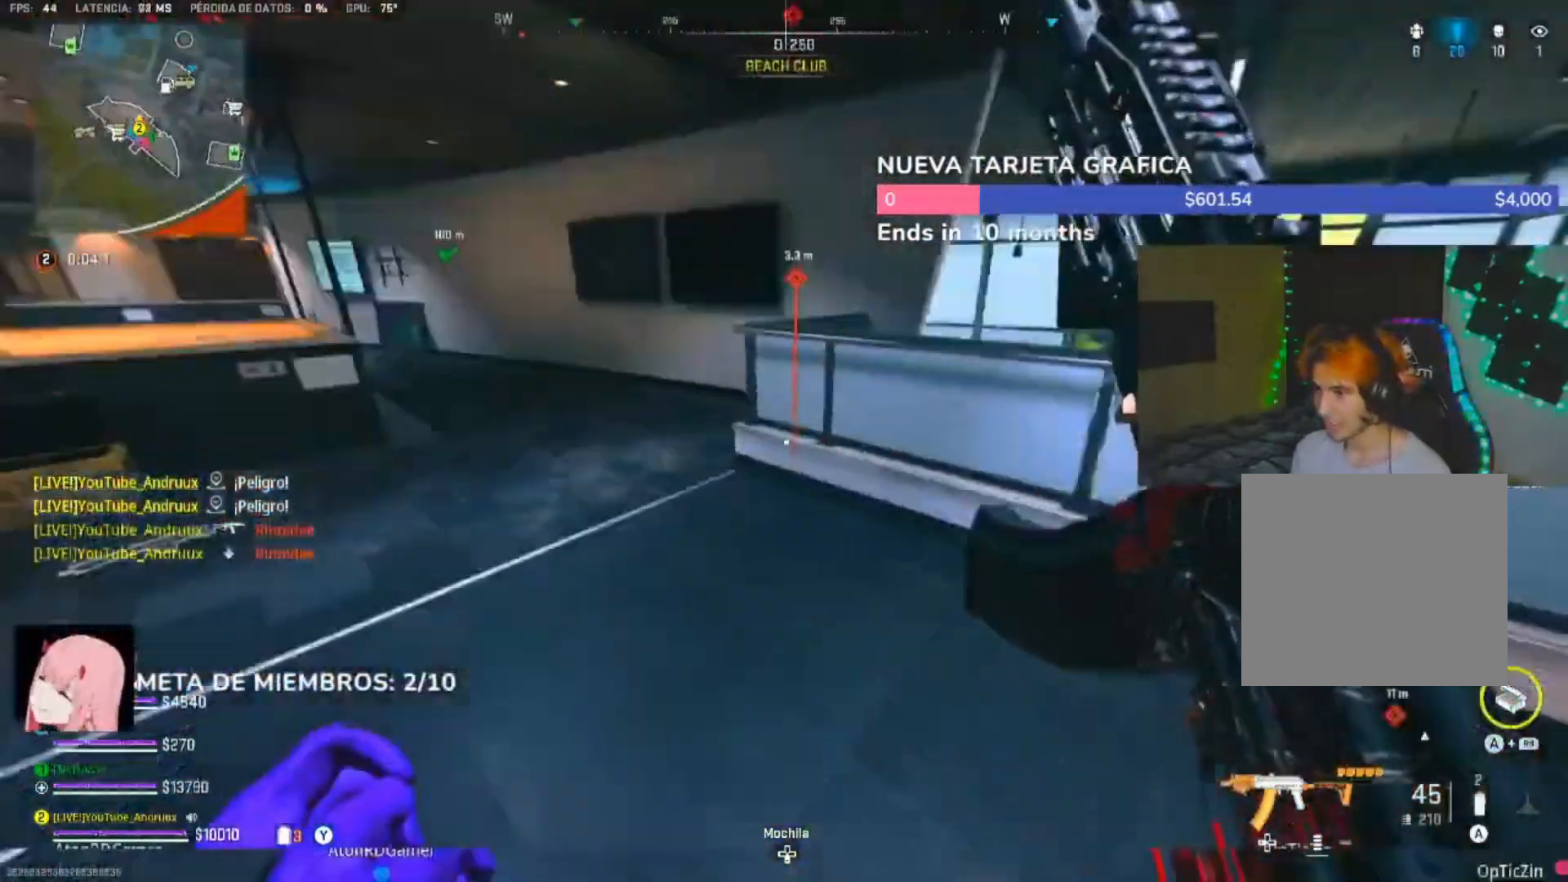
{"dt_ms": 500, "buttons": [], "left_stick": "up", "right_stick": "up-left", "events": [[33, "left_stick", "up-left"], [233, "L2", "up"], [267, "left_stick", "up"], [300, "right_stick", "up-left"], [433, "L3", "down"], [500, "L3", "up"]]}
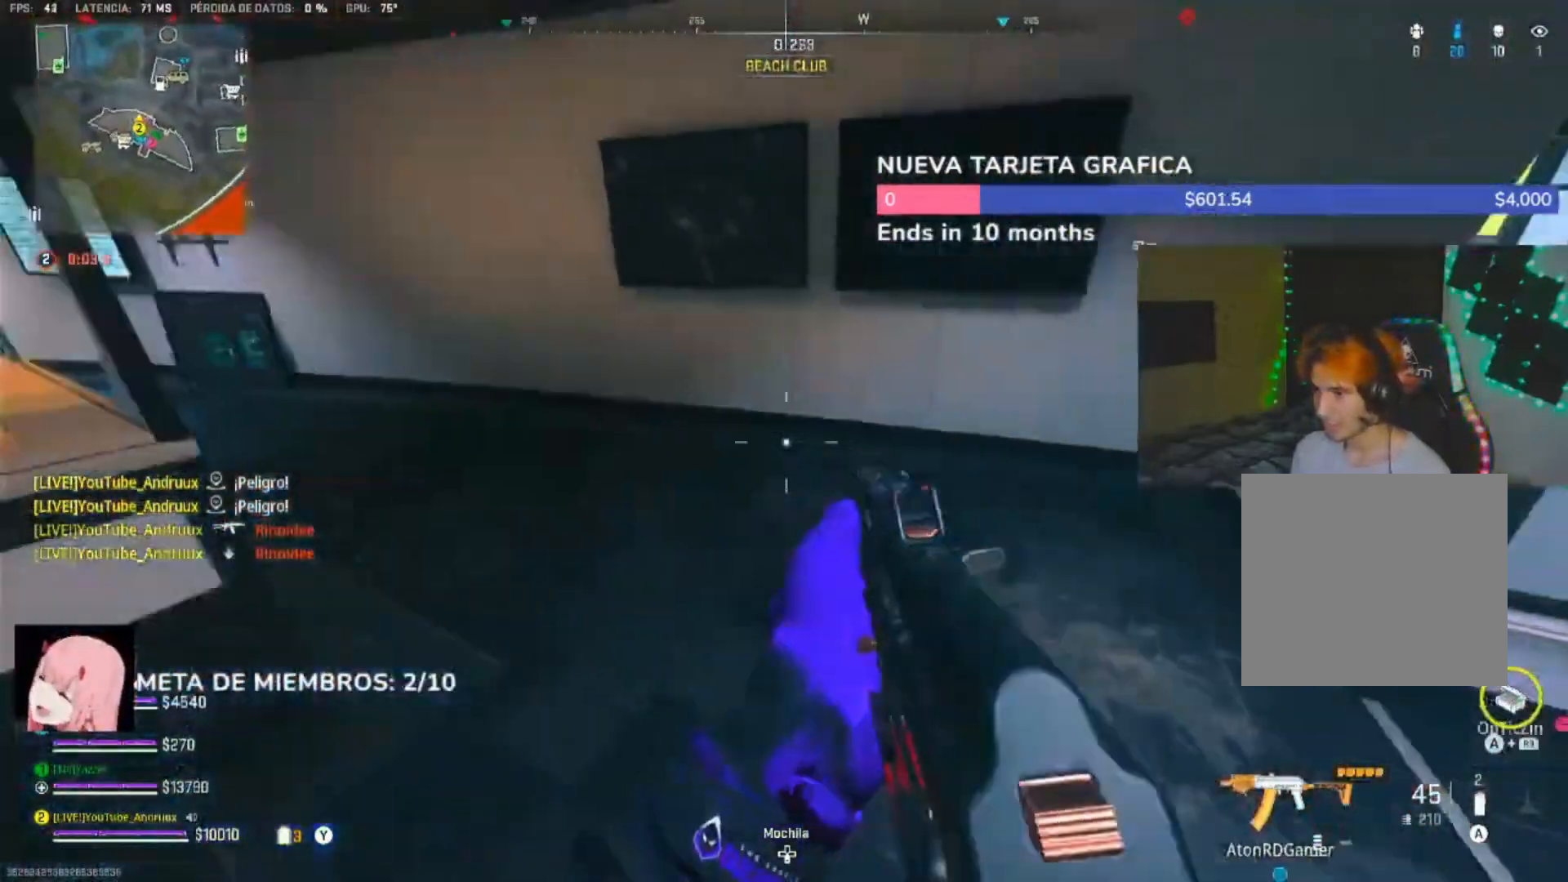
{"dt_ms": 500, "buttons": [], "left_stick": "right", "right_stick": "center", "events": [[67, "L3", "down"], [133, "right_stick", "left"], [167, "L3", "up"], [200, "left_stick", "right"], [300, "right_stick", "center"]]}
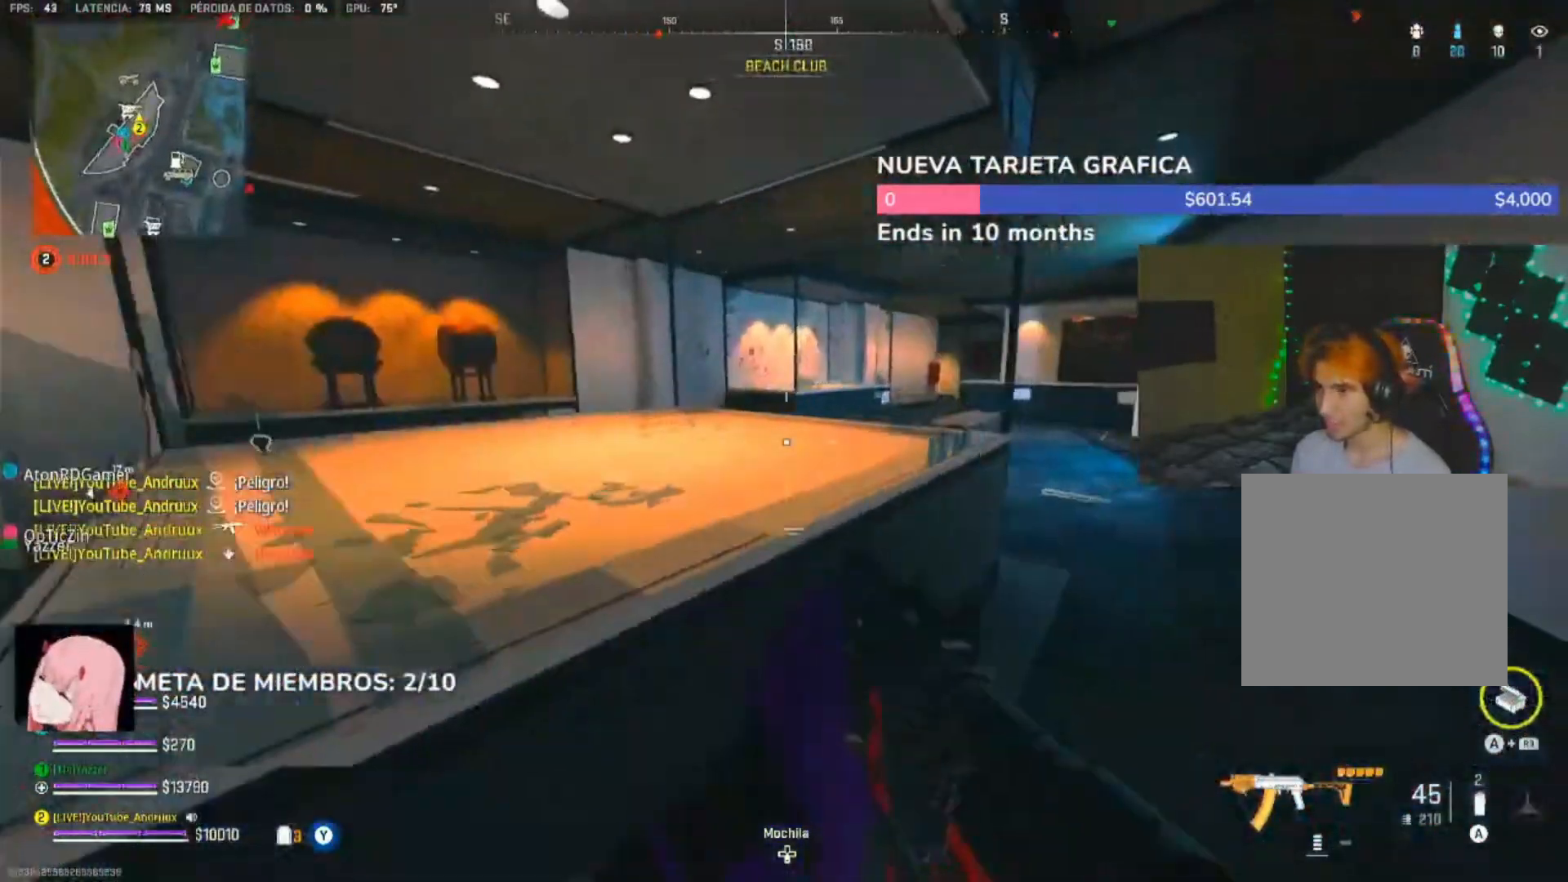
{"dt_ms": 500, "buttons": ["Y", "L3"], "left_stick": "up", "right_stick": "center", "events": [[33, "left_stick", "up-right"], [33, "right_stick", "right"], [133, "L3", "down"], [133, "right_stick", "center"], [200, "L3", "up"], [300, "L3", "down"], [300, "left_stick", "up"], [367, "L3", "up"], [467, "L3", "down"], [467, "Y", "down"]]}
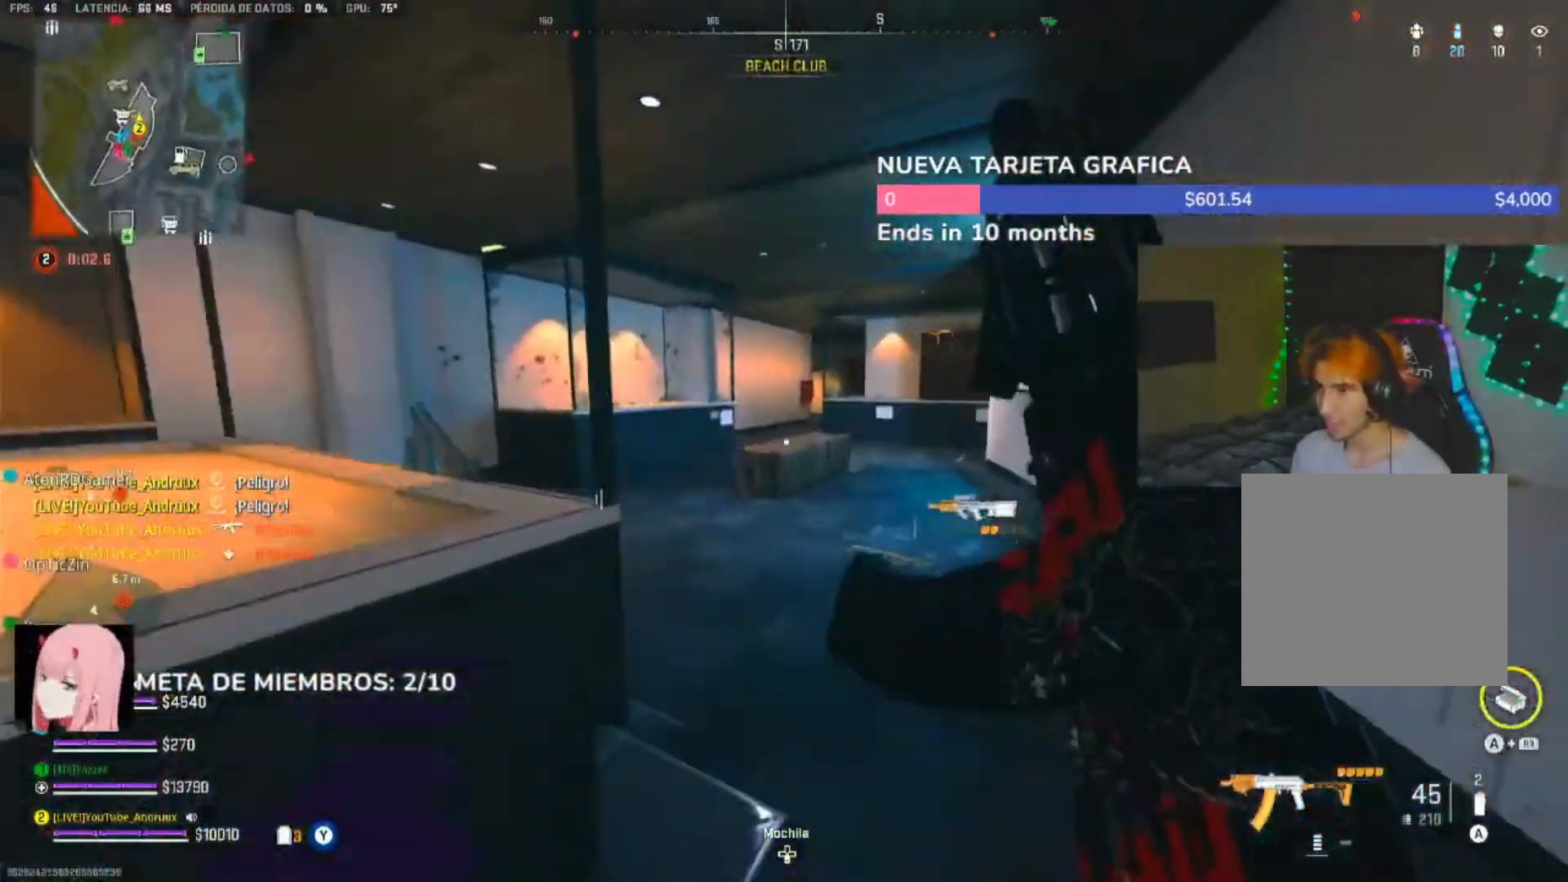
{"dt_ms": 500, "buttons": ["L1"], "left_stick": "up-left", "right_stick": "right"}
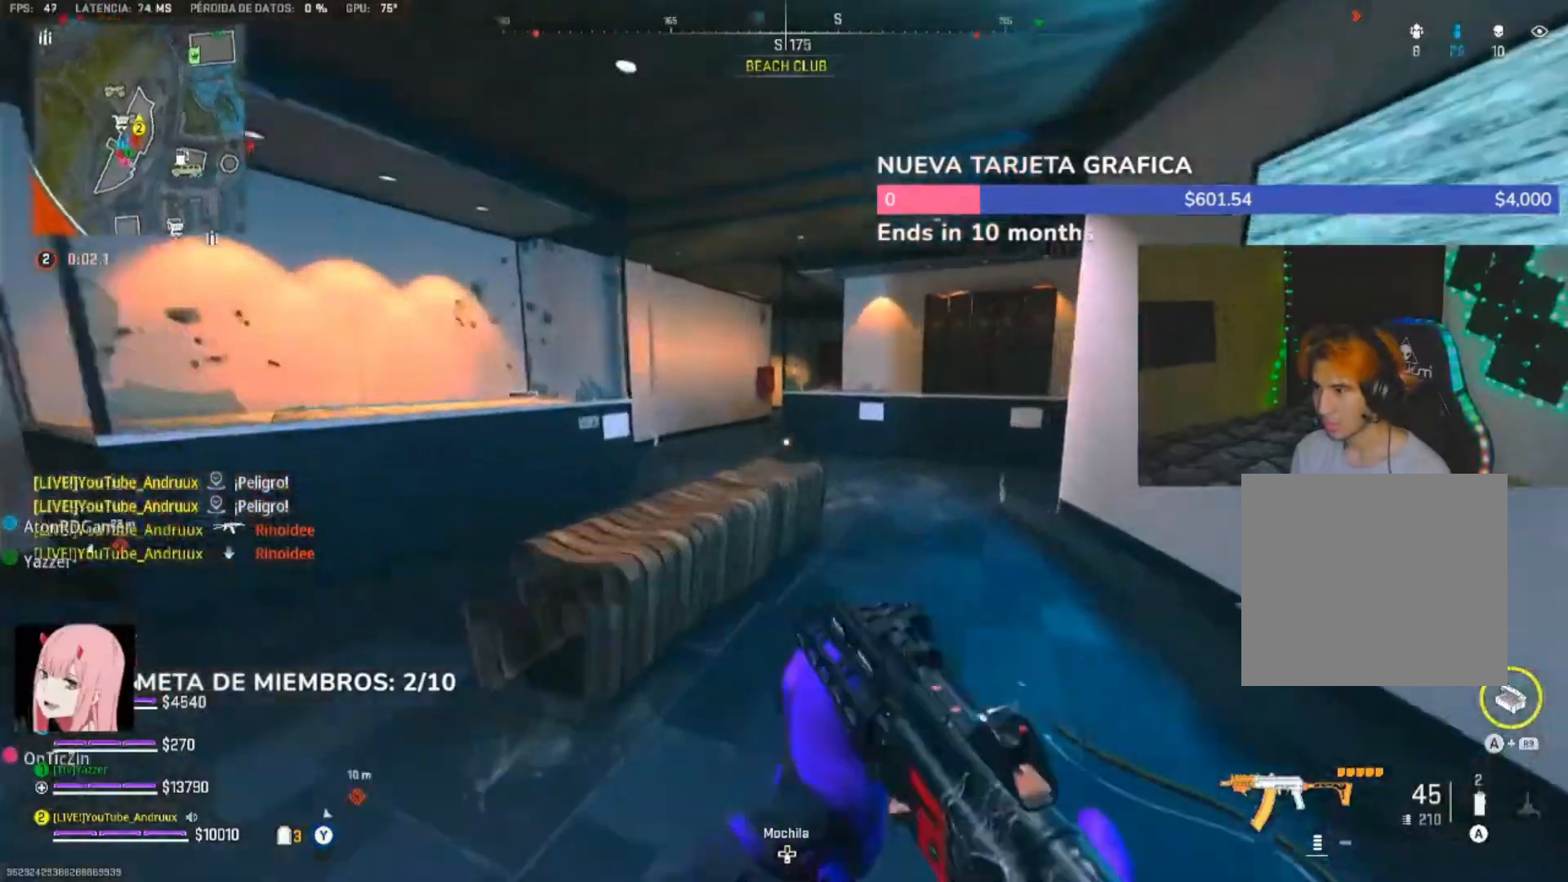
{"dt_ms": 500, "buttons": ["L3"], "left_stick": "up-left", "right_stick": "right", "events": [[67, "L1", "up"], [233, "right_stick", "center"], [267, "L3", "down"], [367, "right_stick", "right"]]}
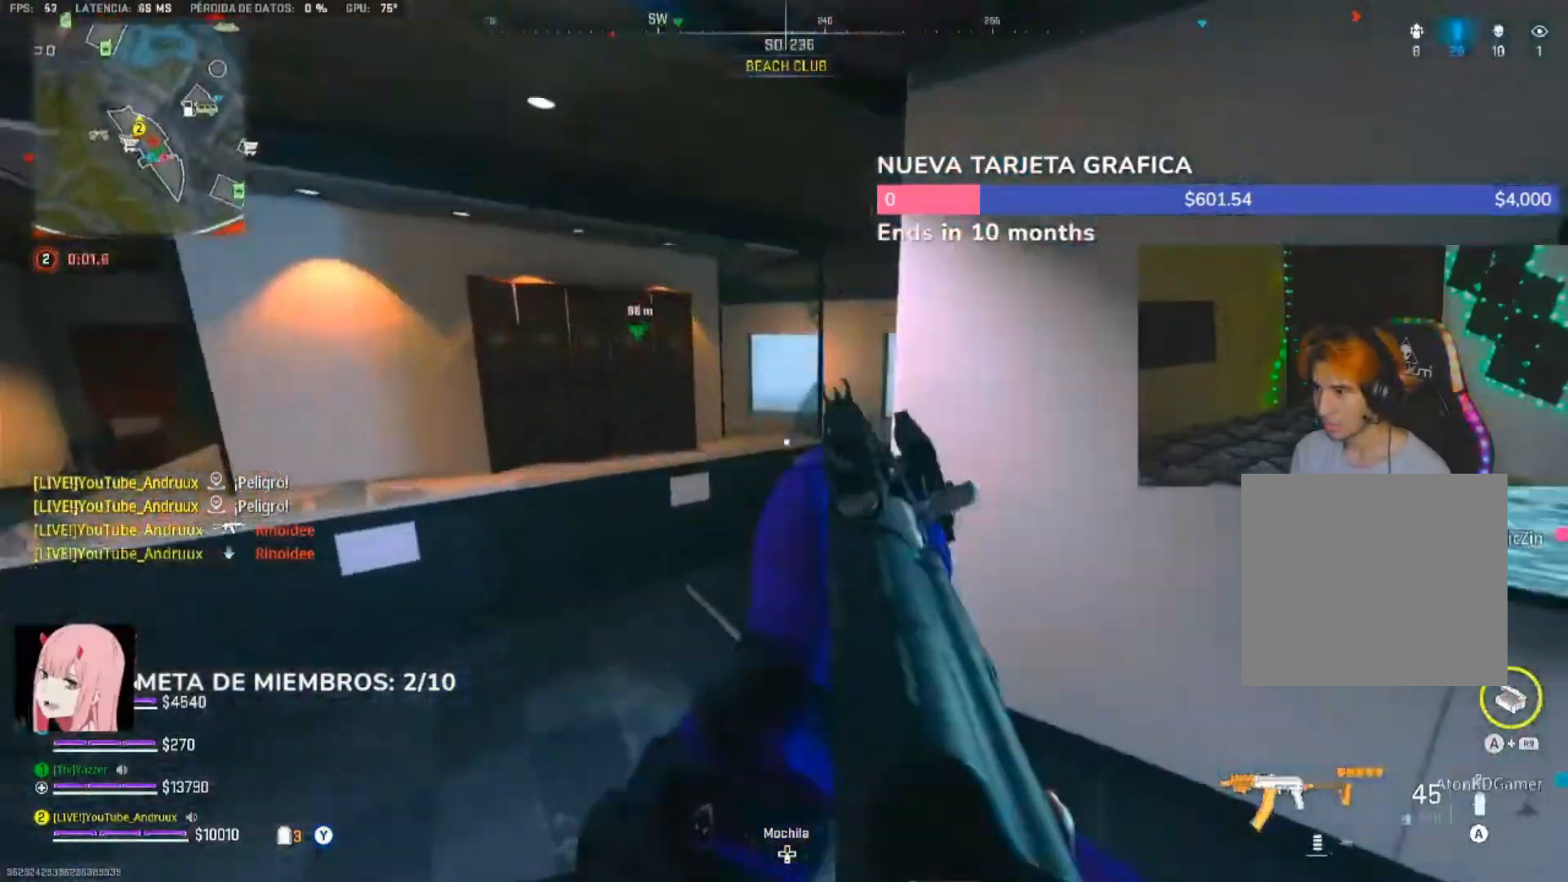
{"dt_ms": 1000, "buttons": [], "left_stick": "left", "right_stick": "right"}
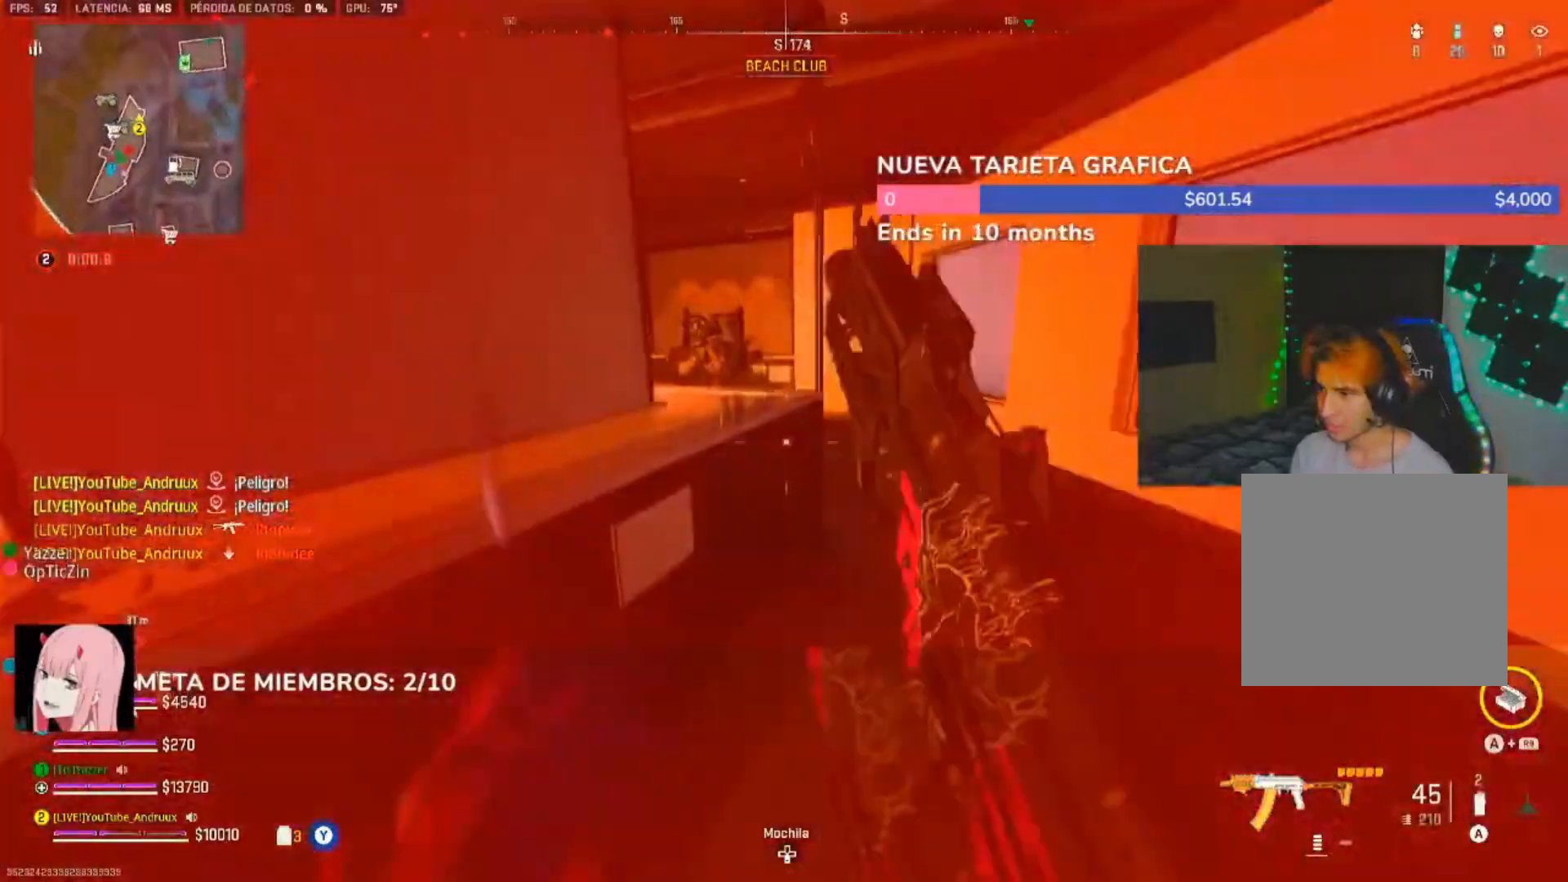
{"dt_ms": 500, "buttons": ["L2", "R2"], "left_stick": "right", "right_stick": "right", "events": [[67, "right_stick", "left"], [100, "left_stick", "up"], [133, "L1", "down"], [167, "right_stick", "center"], [233, "L1", "up"], [267, "L2", "down"], [267, "left_stick", "up-right"], [300, "right_stick", "up-right"], [400, "R2", "down"], [400, "right_stick", "center"], [500, "left_stick", "right"], [500, "right_stick", "right"]]}
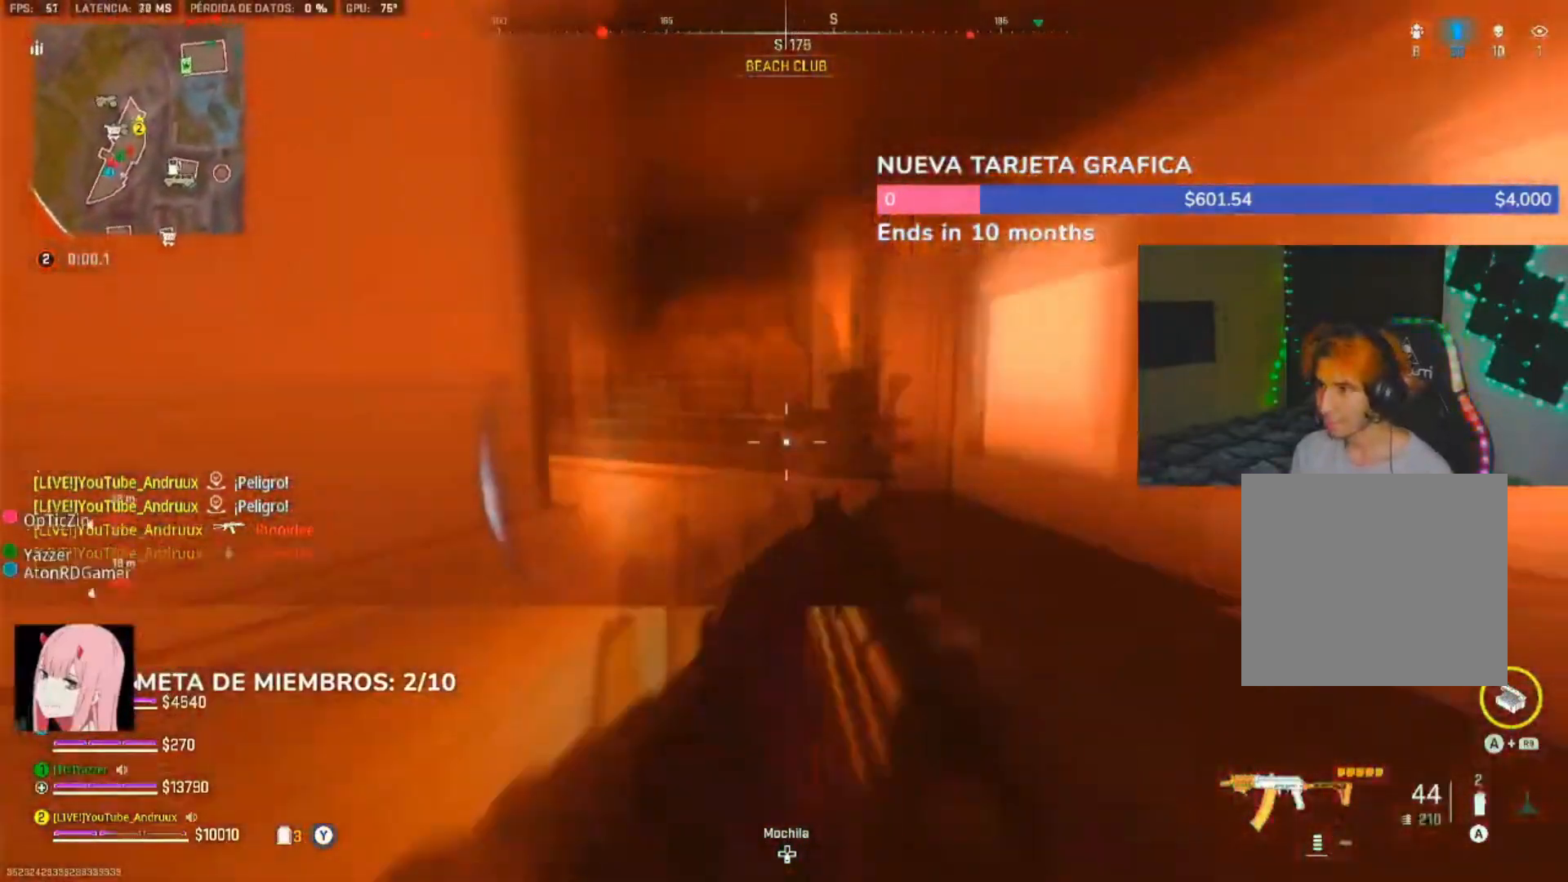
{"dt_ms": 500, "buttons": ["L1", "L2", "R2"], "left_stick": "down-right", "right_stick": "down", "events": [[67, "L2", "up"], [167, "left_stick", "down-right"], [167, "right_stick", "down-left"], [233, "L1", "down"], [300, "L2", "down"], [333, "L1", "up"], [383, "right_stick", "down"], [467, "L1", "down"]]}
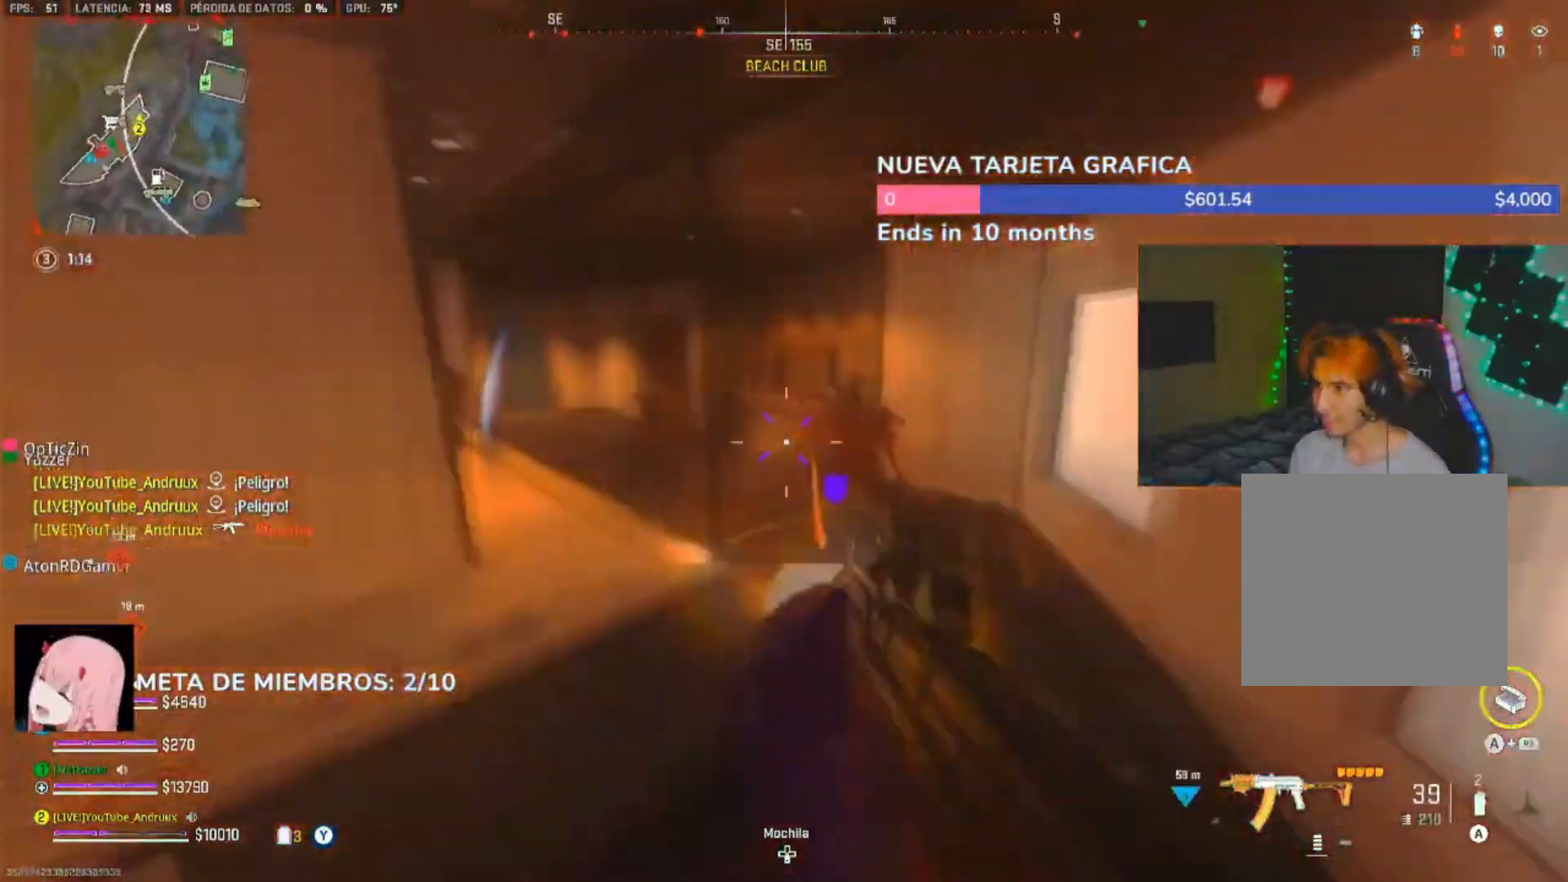
{"dt_ms": 500, "buttons": ["L1", "L2", "R2"], "left_stick": "left", "right_stick": "center", "events": [[33, "L1", "up"], [33, "right_stick", "up-right"], [167, "right_stick", "right"], [300, "left_stick", "down-left"], [433, "right_stick", "center"], [467, "L1", "down"], [467, "left_stick", "left"]]}
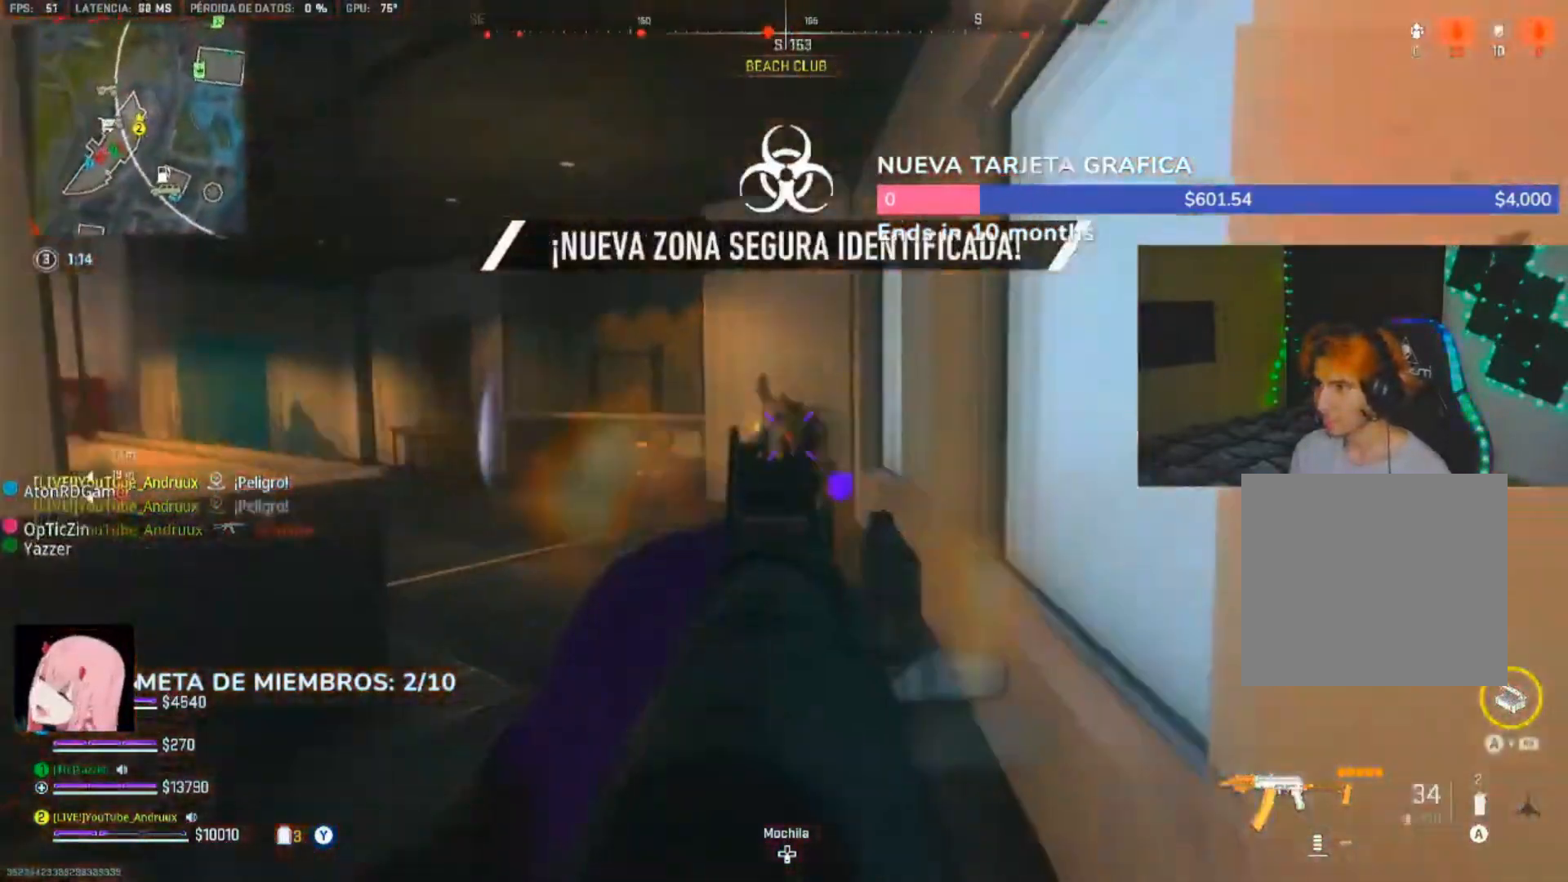
{"dt_ms": 500, "buttons": ["L2", "R2"], "left_stick": "left", "right_stick": "right", "events": [[67, "right_stick", "down"], [100, "L1", "up"], [367, "right_stick", "up"], [500, "right_stick", "right"]]}
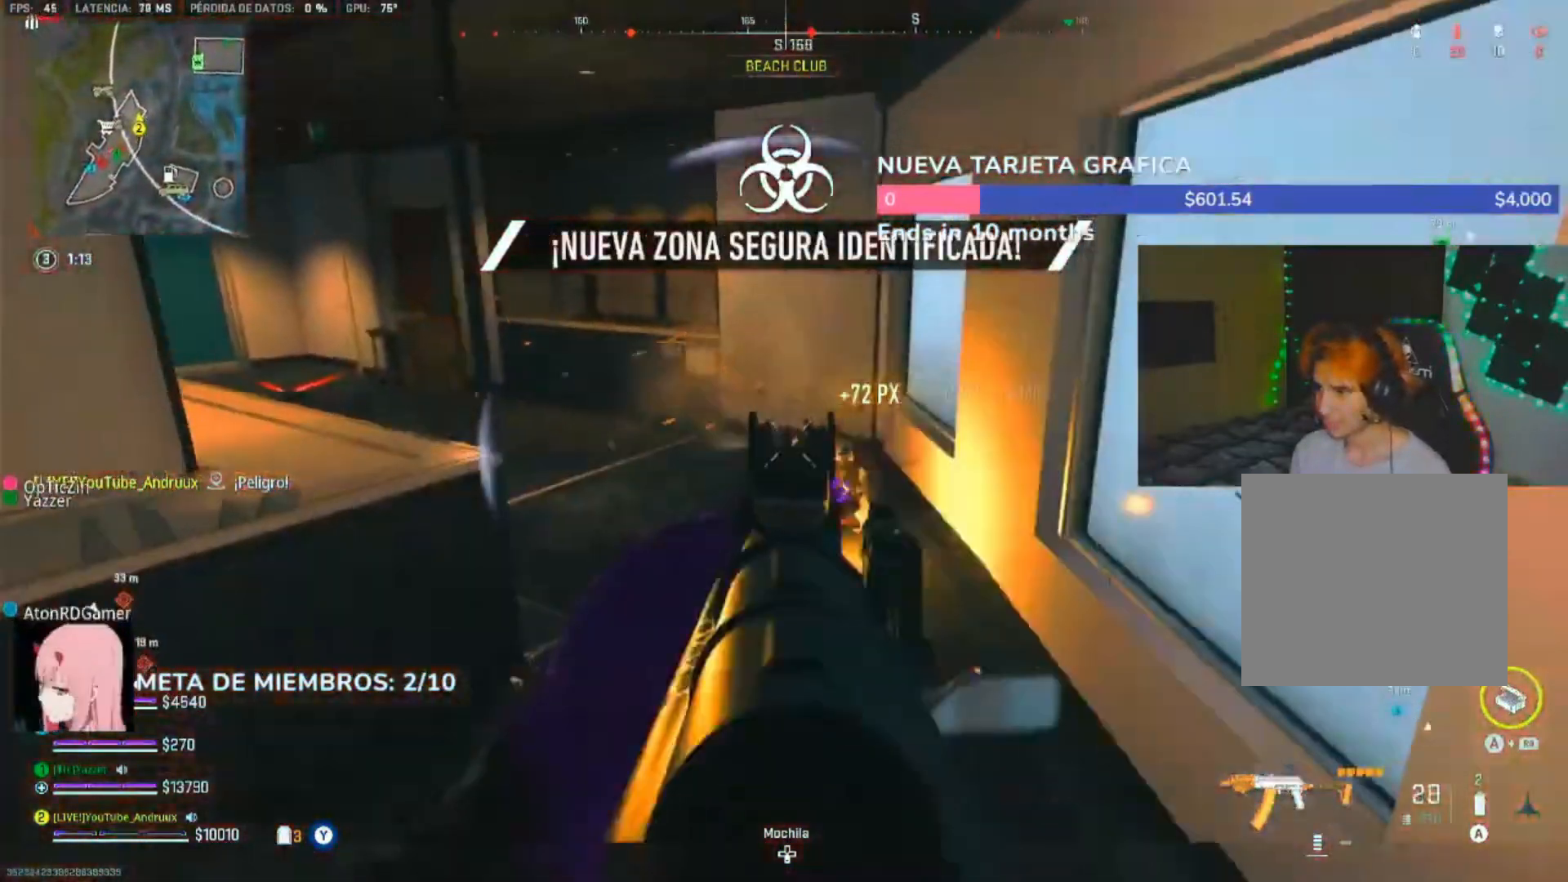
{"dt_ms": 500, "buttons": ["L2", "R2"], "left_stick": "left", "right_stick": "left", "events": [[100, "right_stick", "down"], [233, "right_stick", "center"], [333, "right_stick", "down"], [467, "right_stick", "left"]]}